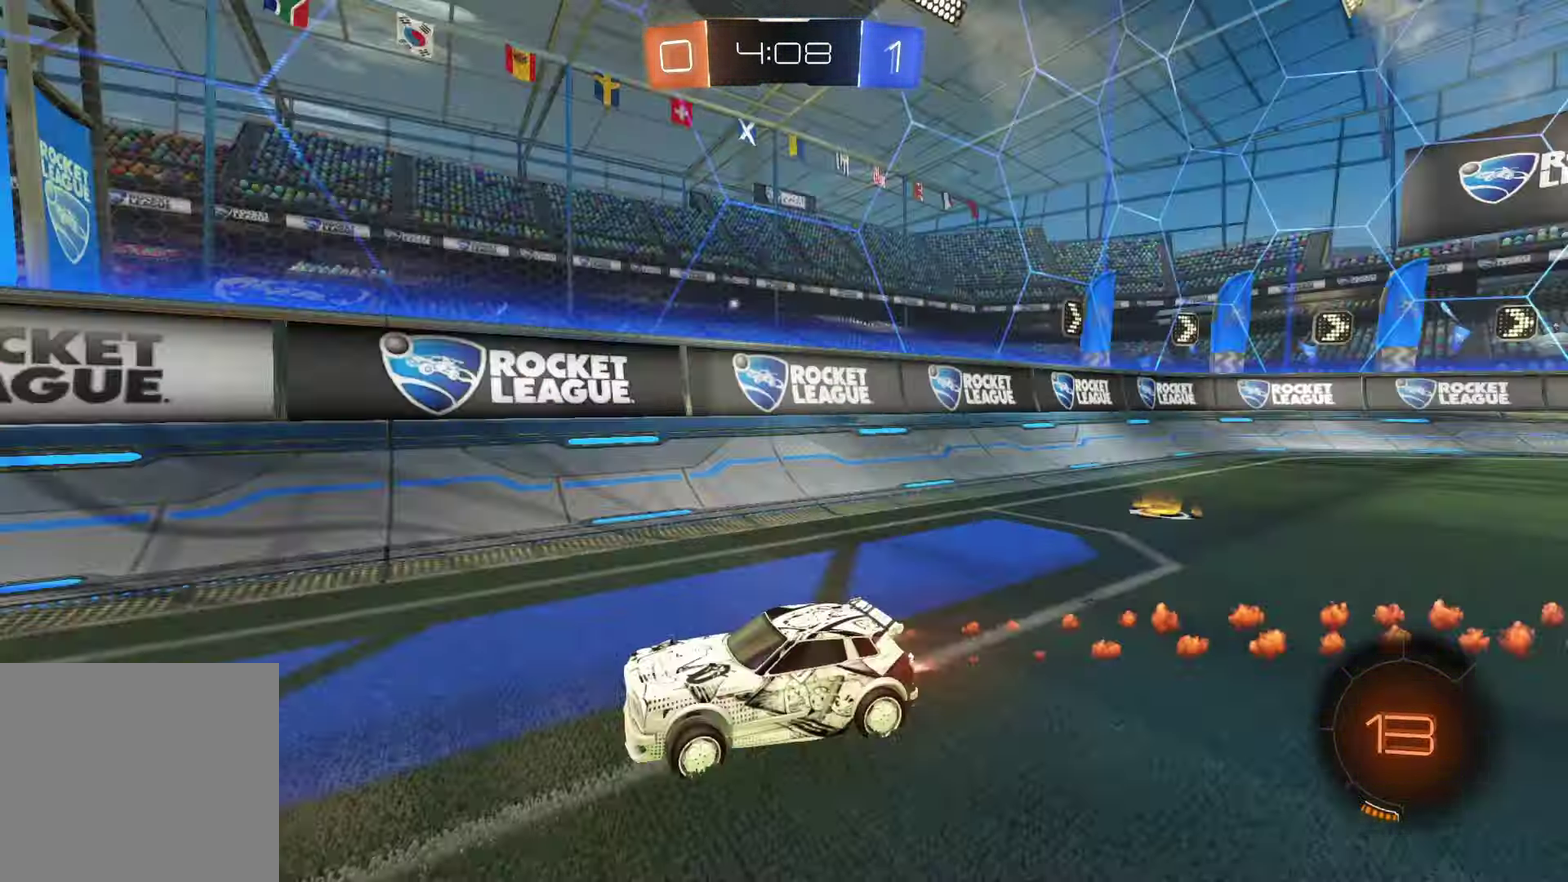
Gameplay with a controller (PlayStation layout); each line is a JSON object with the inputs held at the frame after it. "events" lists button and stick changes between this image and that frame as [ms after this image, input, new state], when the widget could be followed in between. This document gives stick clicks only as held states, not as events.
{"buttons": ["L1", "R2"], "left_stick": "up-left", "right_stick": "center", "events": [[17, "TRIANGLE", "up"], [183, "R1", "up"], [217, "left_stick", "up"], [250, "CROSS", "down"], [250, "L1", "down"], [317, "CROSS", "up"], [367, "CROSS", "down"], [433, "left_stick", "up-left"], [500, "CROSS", "up"]]}
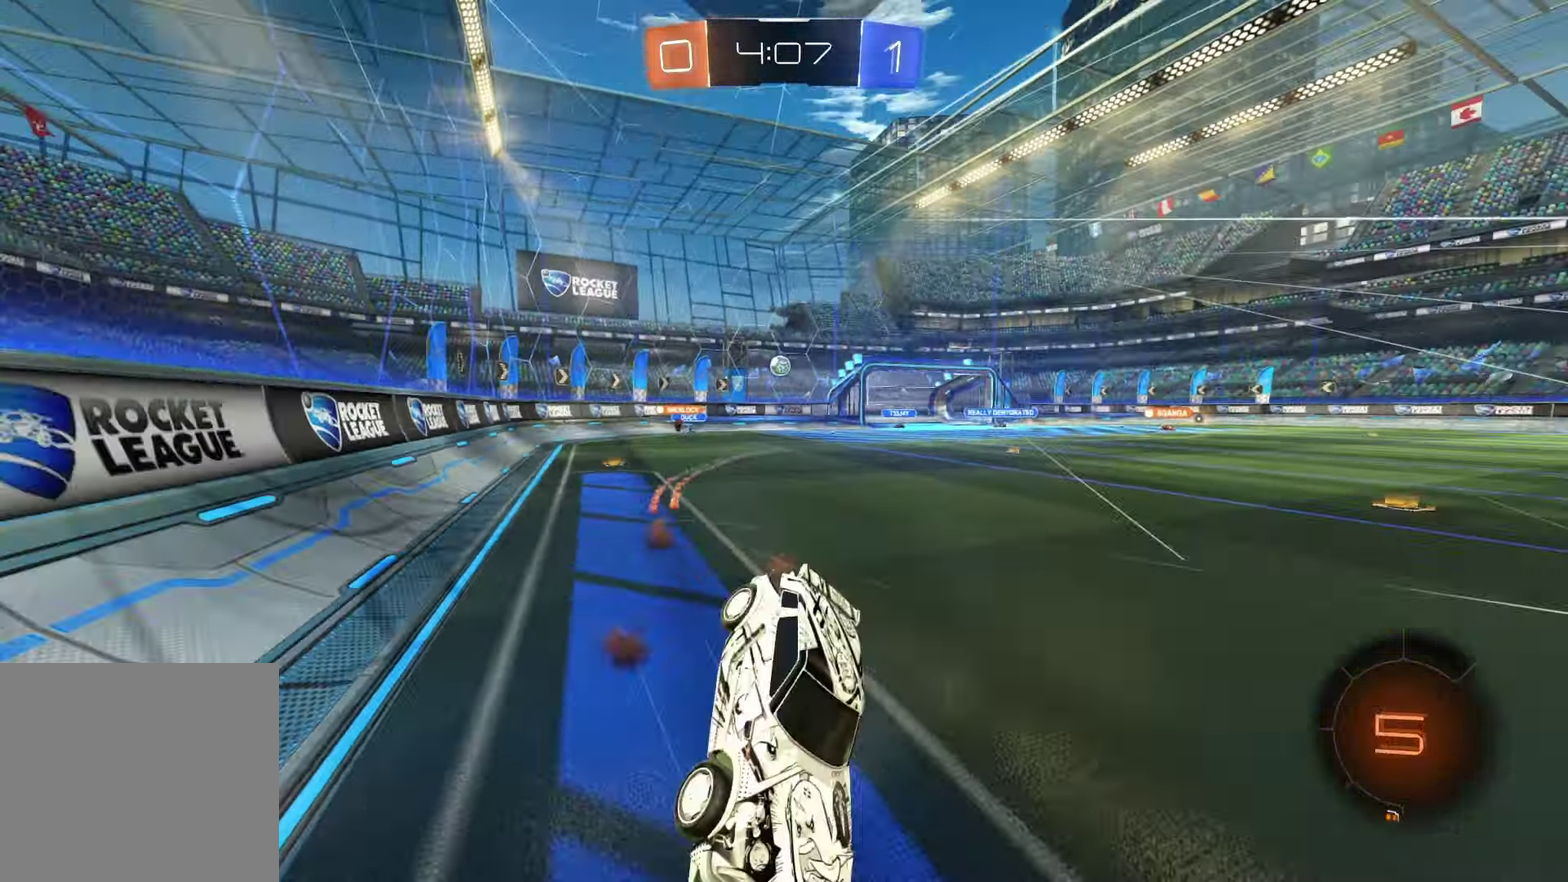
{"buttons": ["R2"], "left_stick": "center", "right_stick": "center", "events": [[167, "L1", "up"], [167, "TRIANGLE", "down"], [283, "TRIANGLE", "up"], [400, "left_stick", "center"]]}
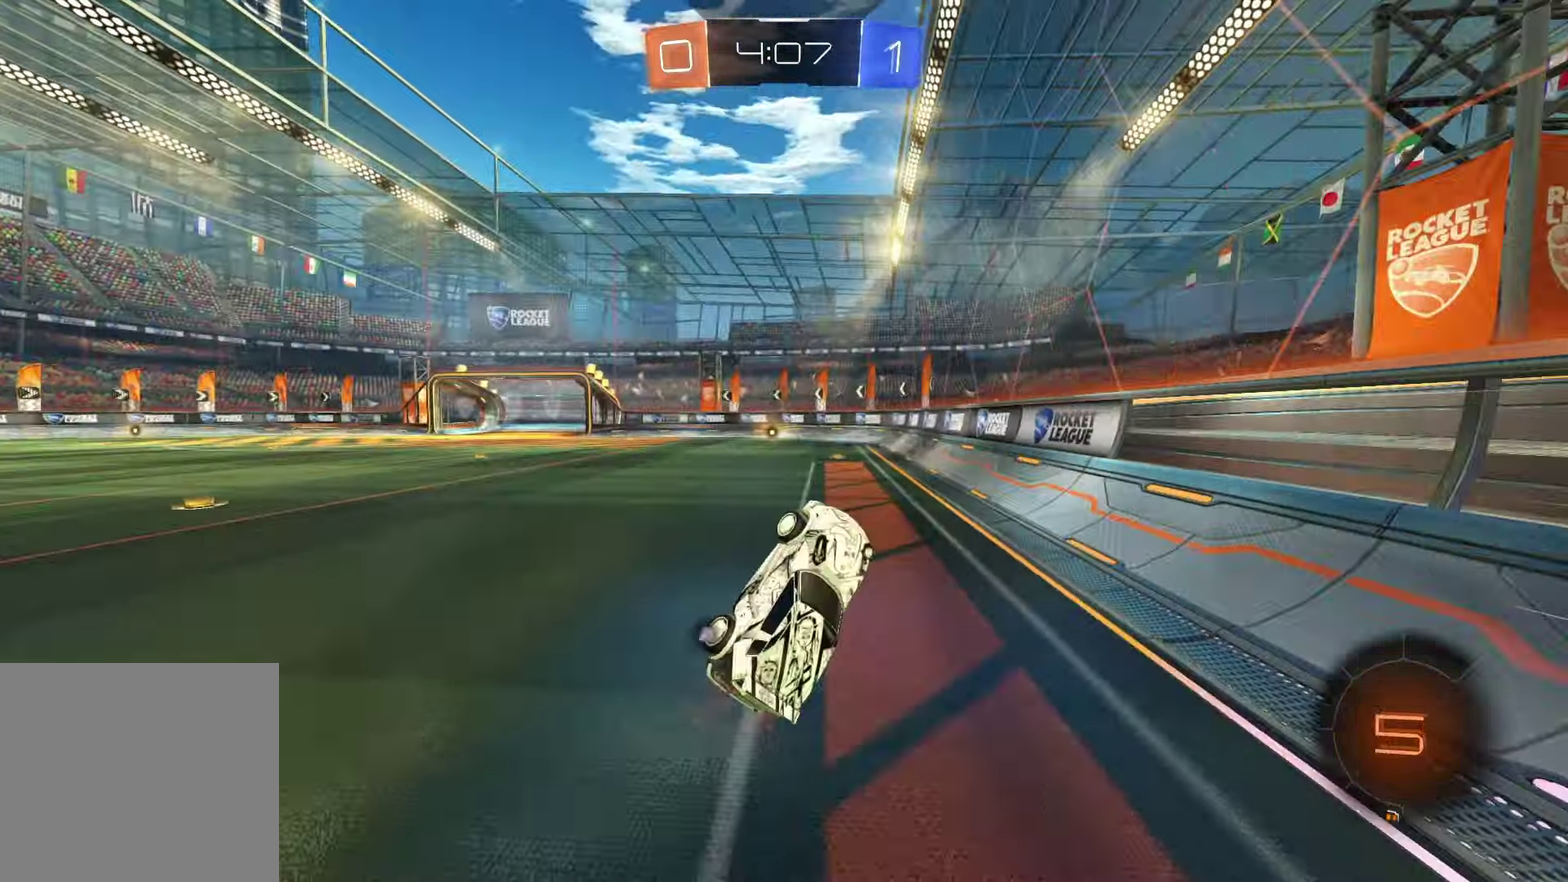
{"buttons": ["R1", "R2"], "left_stick": "center", "right_stick": "center", "events": [[300, "left_stick", "down-right"], [383, "R1", "down"], [483, "left_stick", "center"]]}
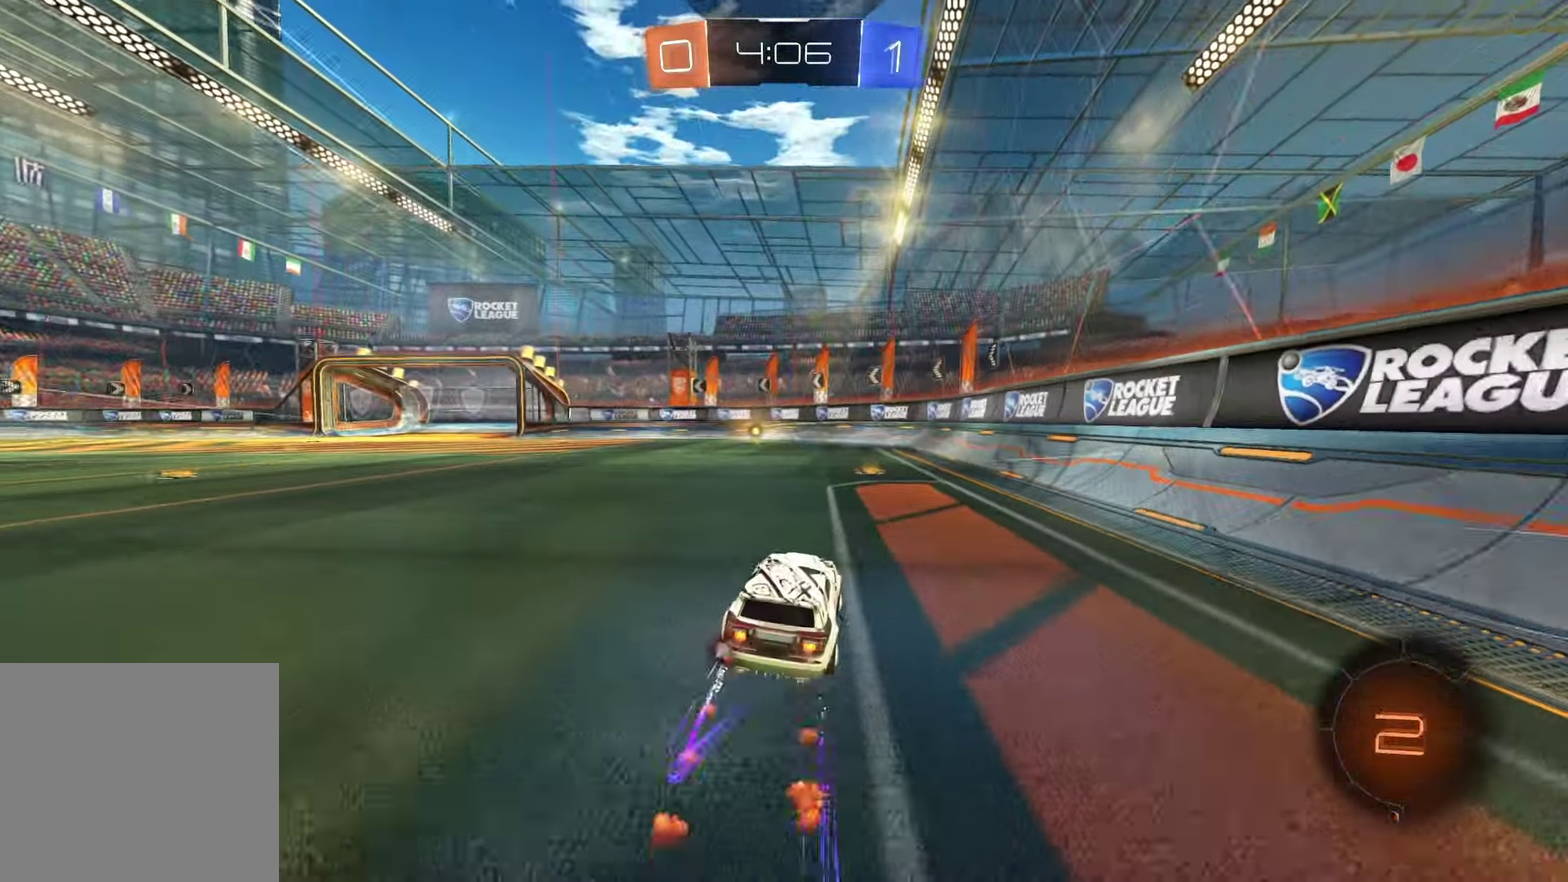
{"buttons": ["R1", "R2"], "left_stick": "center", "right_stick": "center", "events": [[200, "left_stick", "left"], [350, "left_stick", "center"]]}
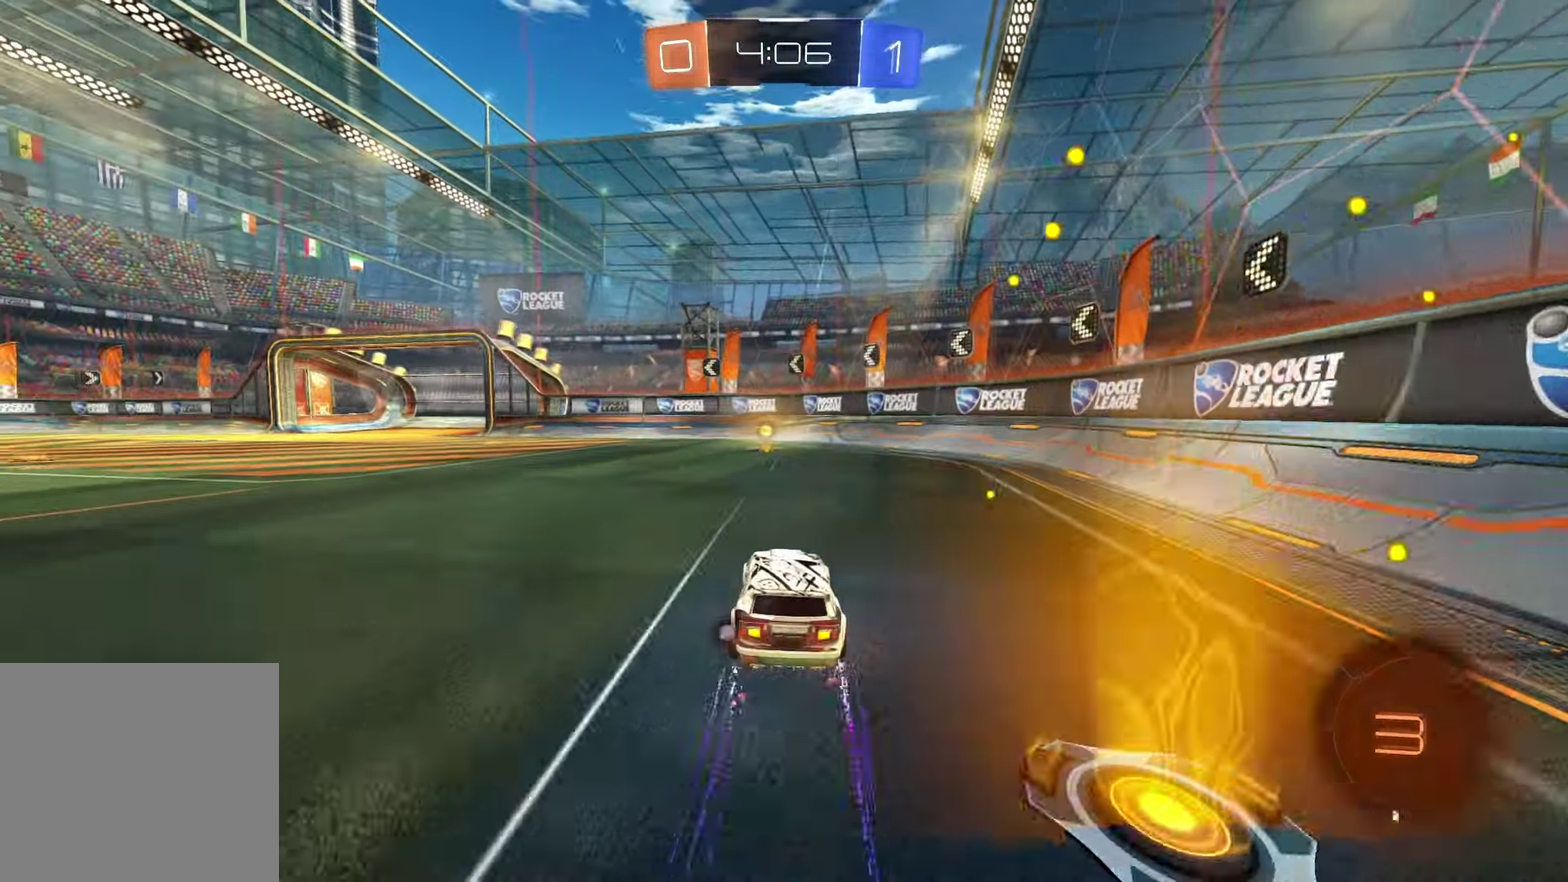
{"buttons": ["SQUARE", "R2"], "left_stick": "left", "right_stick": "center", "events": [[50, "TRIANGLE", "down"], [167, "TRIANGLE", "up"], [283, "R1", "up"], [417, "left_stick", "left"], [467, "SQUARE", "down"]]}
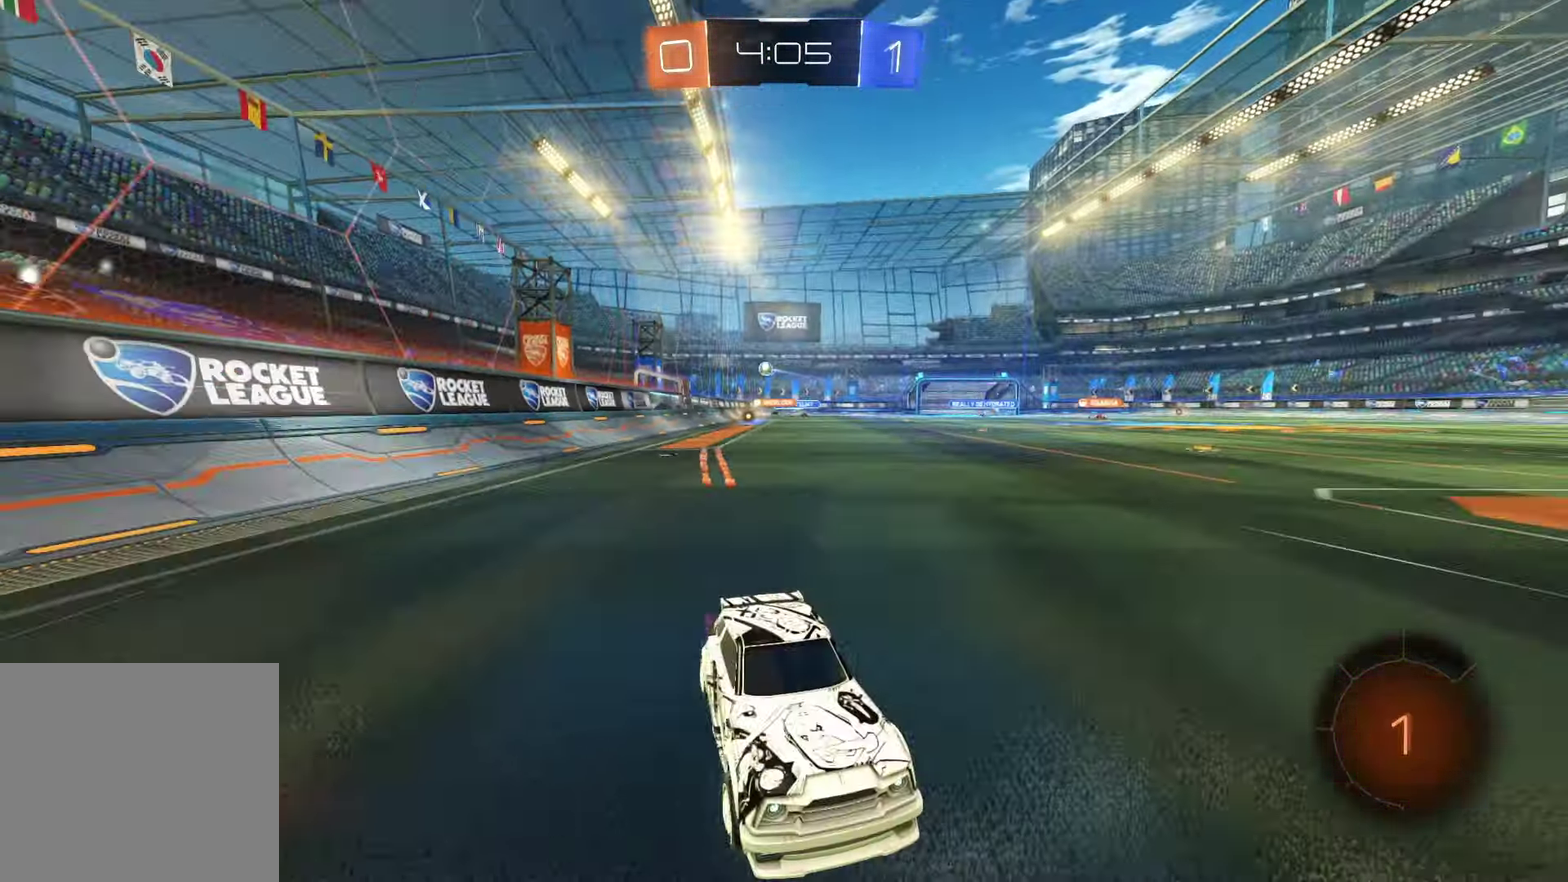
{"buttons": ["R2"], "left_stick": "left", "right_stick": "center", "events": [[50, "SQUARE", "up"], [100, "SQUARE", "down"], [200, "SQUARE", "up"]]}
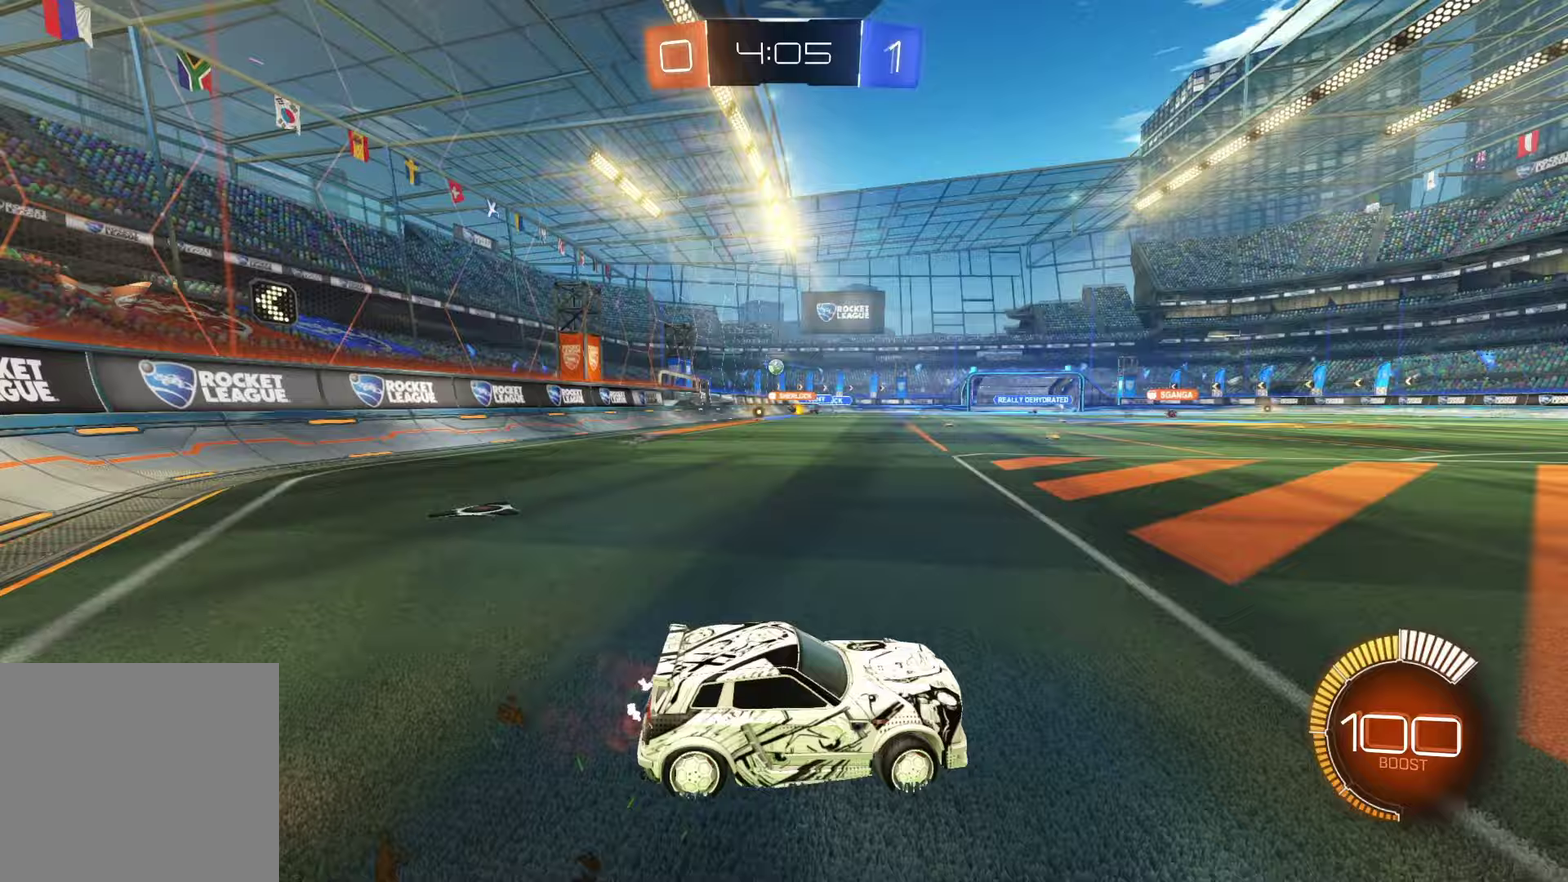
{"buttons": ["R2"], "left_stick": "left", "right_stick": "center", "events": [[233, "R2", "up"], [300, "left_stick", "up-left"], [317, "R2", "down"], [383, "left_stick", "left"]]}
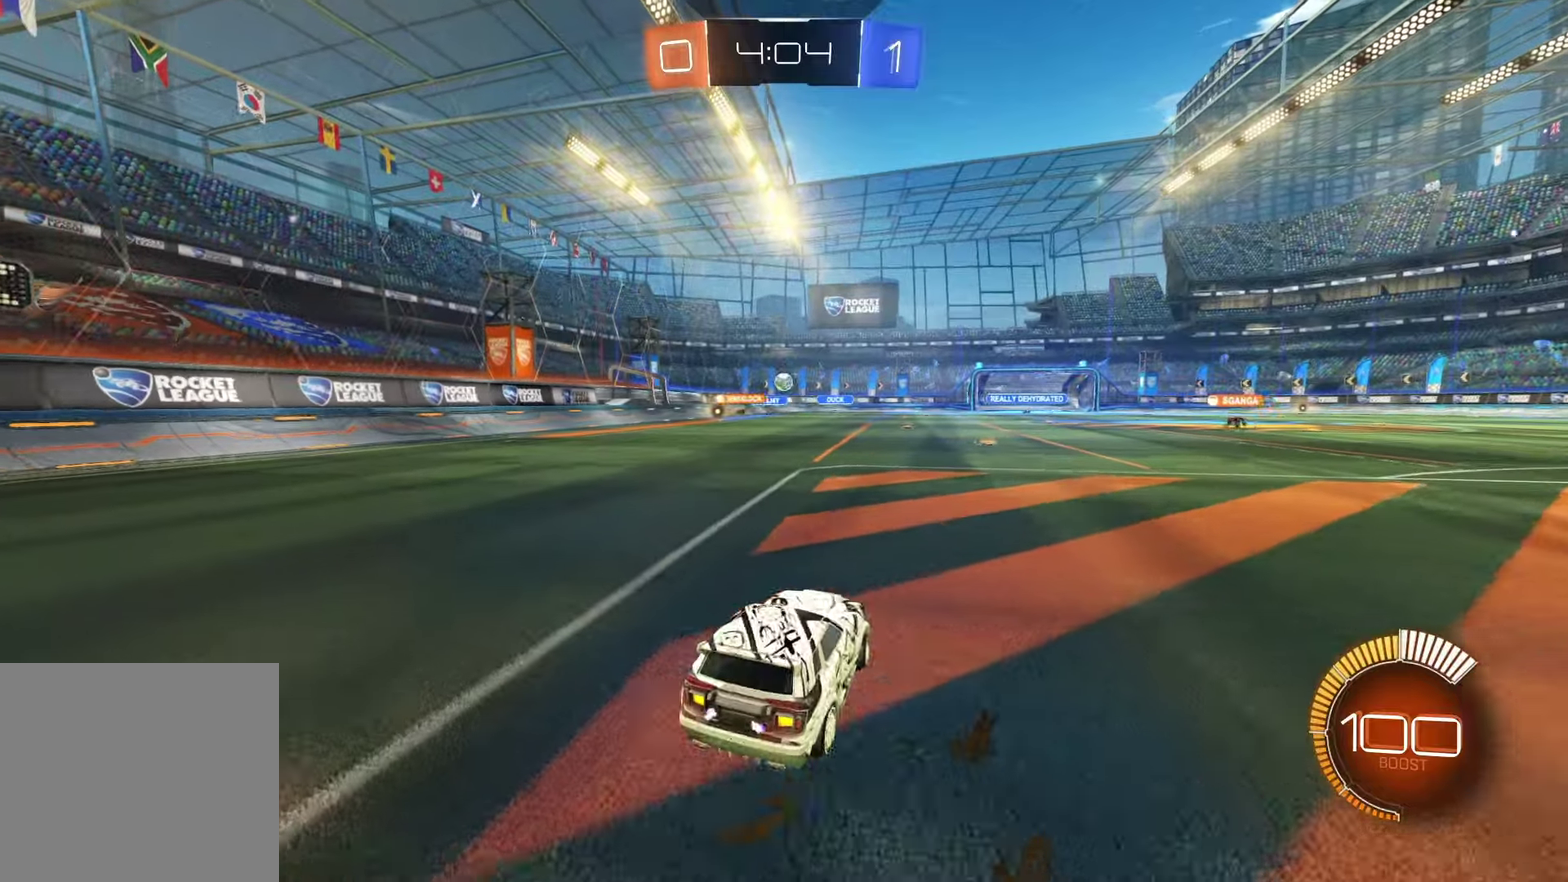
{"buttons": ["R1", "R2"], "left_stick": "center", "right_stick": "center", "events": [[17, "R1", "down"], [50, "left_stick", "center"], [267, "left_stick", "right"], [433, "left_stick", "center"]]}
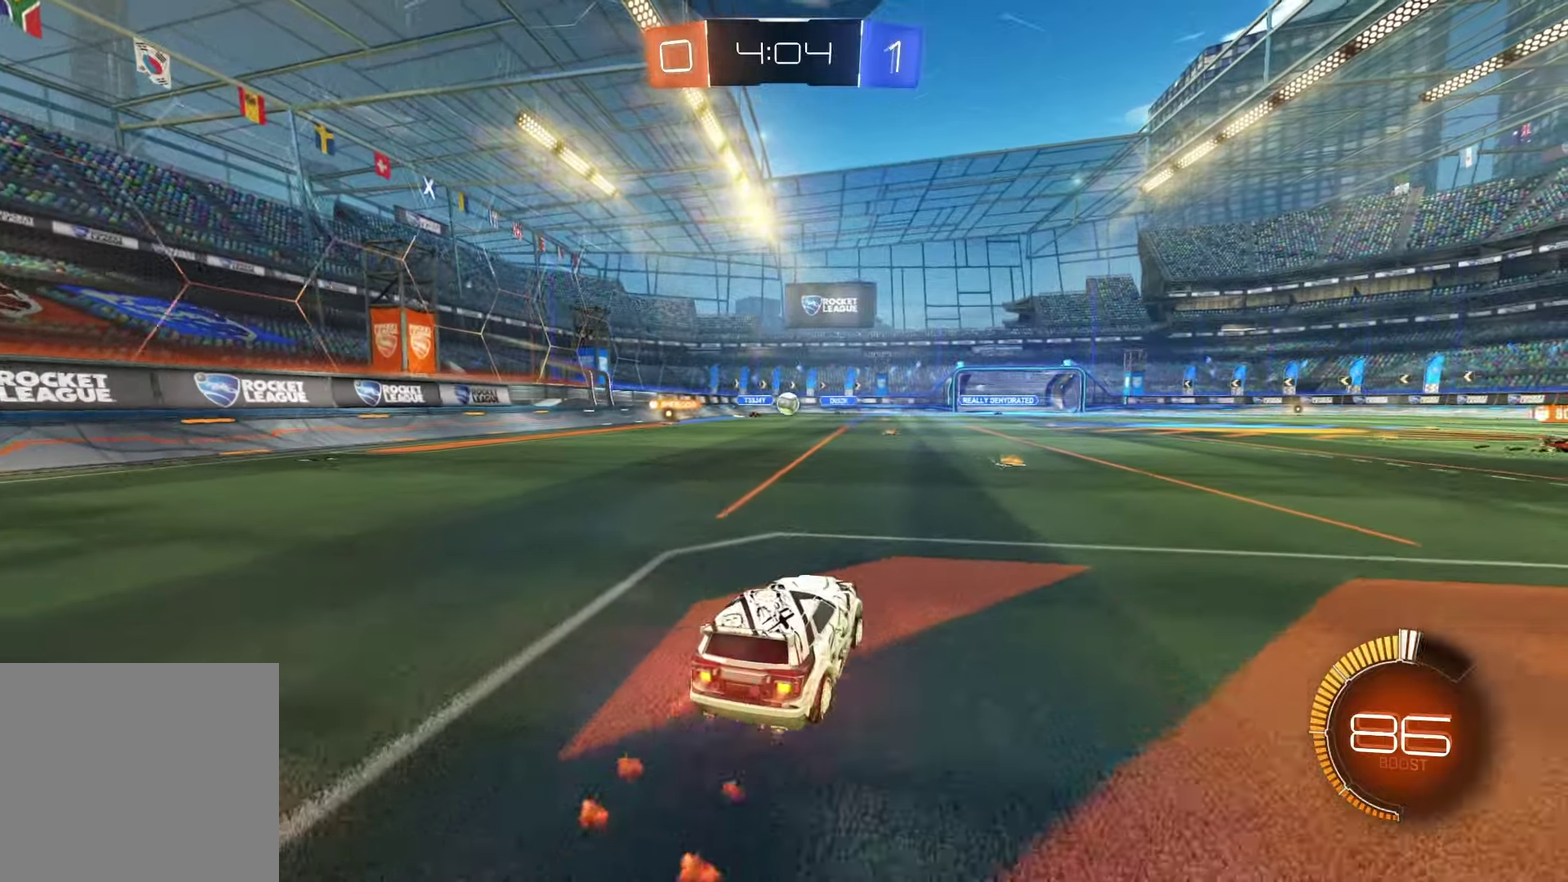
{"buttons": ["R1", "R2"], "left_stick": "right", "right_stick": "center", "events": [[100, "R1", "up"], [250, "L2", "down"], [250, "R2", "up"], [317, "left_stick", "right"], [400, "R2", "down"], [450, "R1", "down"], [467, "L2", "up"]]}
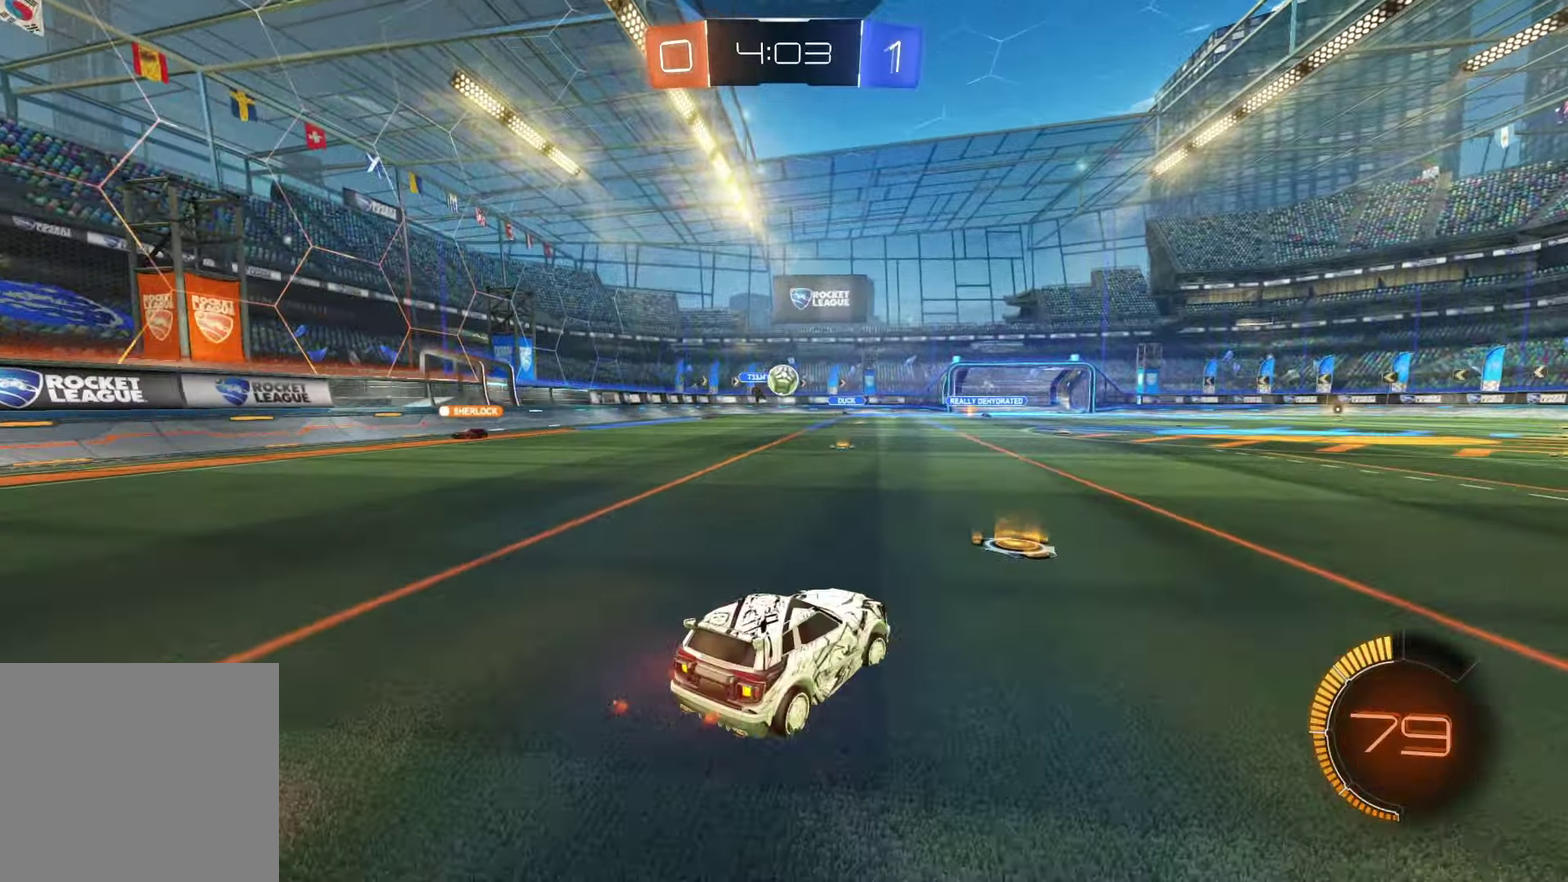
{"buttons": [], "left_stick": "left", "right_stick": "center", "events": [[117, "R1", "up"], [233, "R2", "up"], [267, "left_stick", "center"], [350, "left_stick", "left"]]}
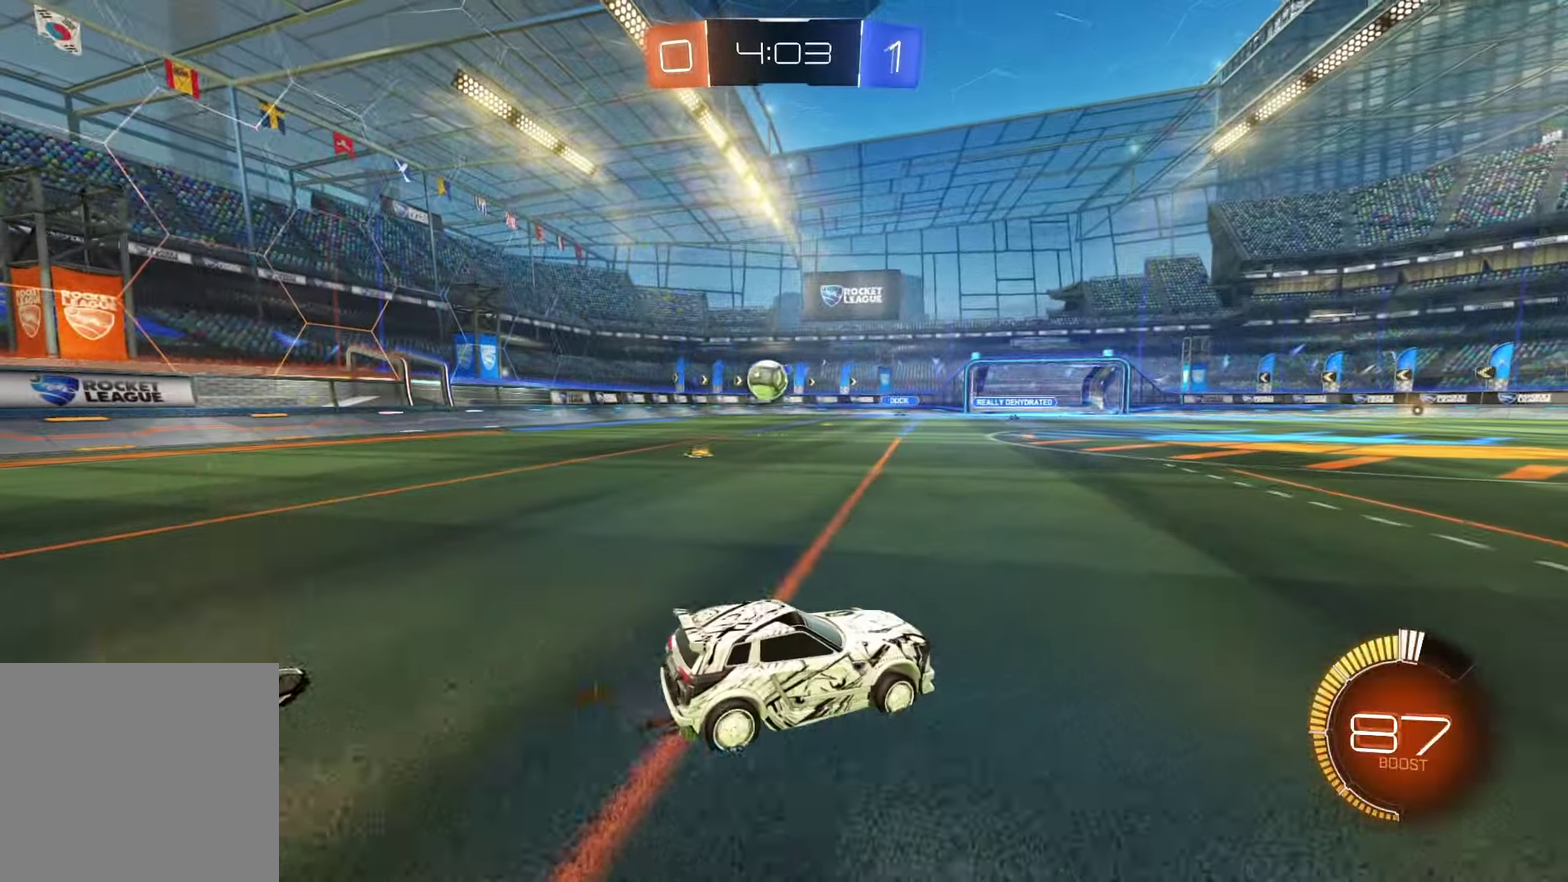
{"buttons": ["R1", "R2"], "left_stick": "left", "right_stick": "center", "events": [[167, "R2", "down"], [367, "R1", "down"]]}
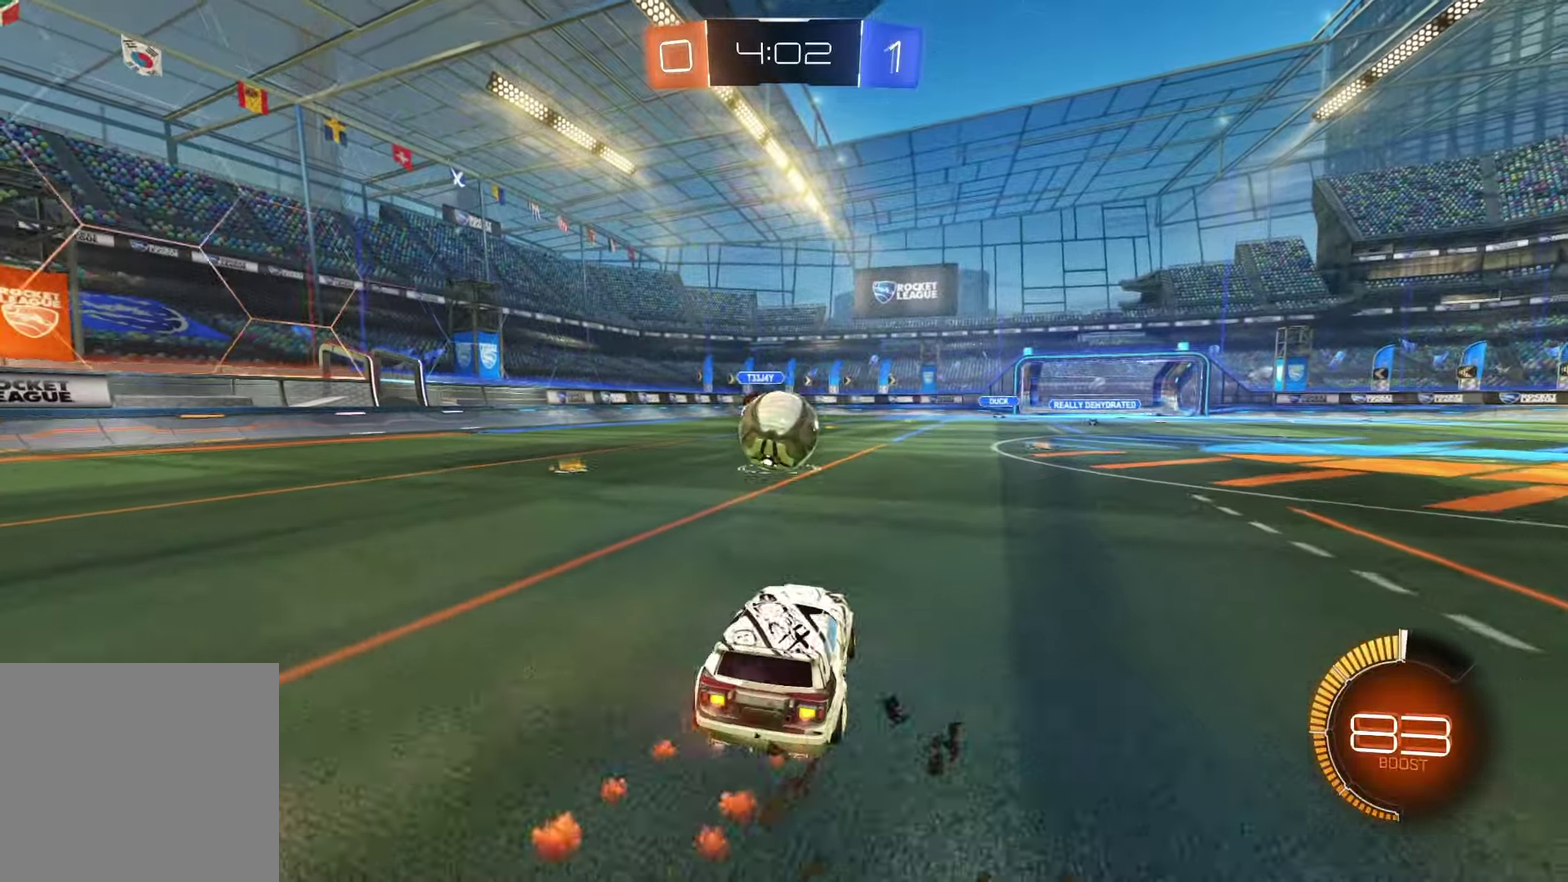
{"buttons": ["R2"], "left_stick": "up-right", "right_stick": "center", "events": [[17, "CROSS", "down"], [133, "left_stick", "right"], [150, "CROSS", "up"], [183, "left_stick", "up-right"], [233, "CROSS", "down"], [350, "CROSS", "up"], [450, "R1", "up"]]}
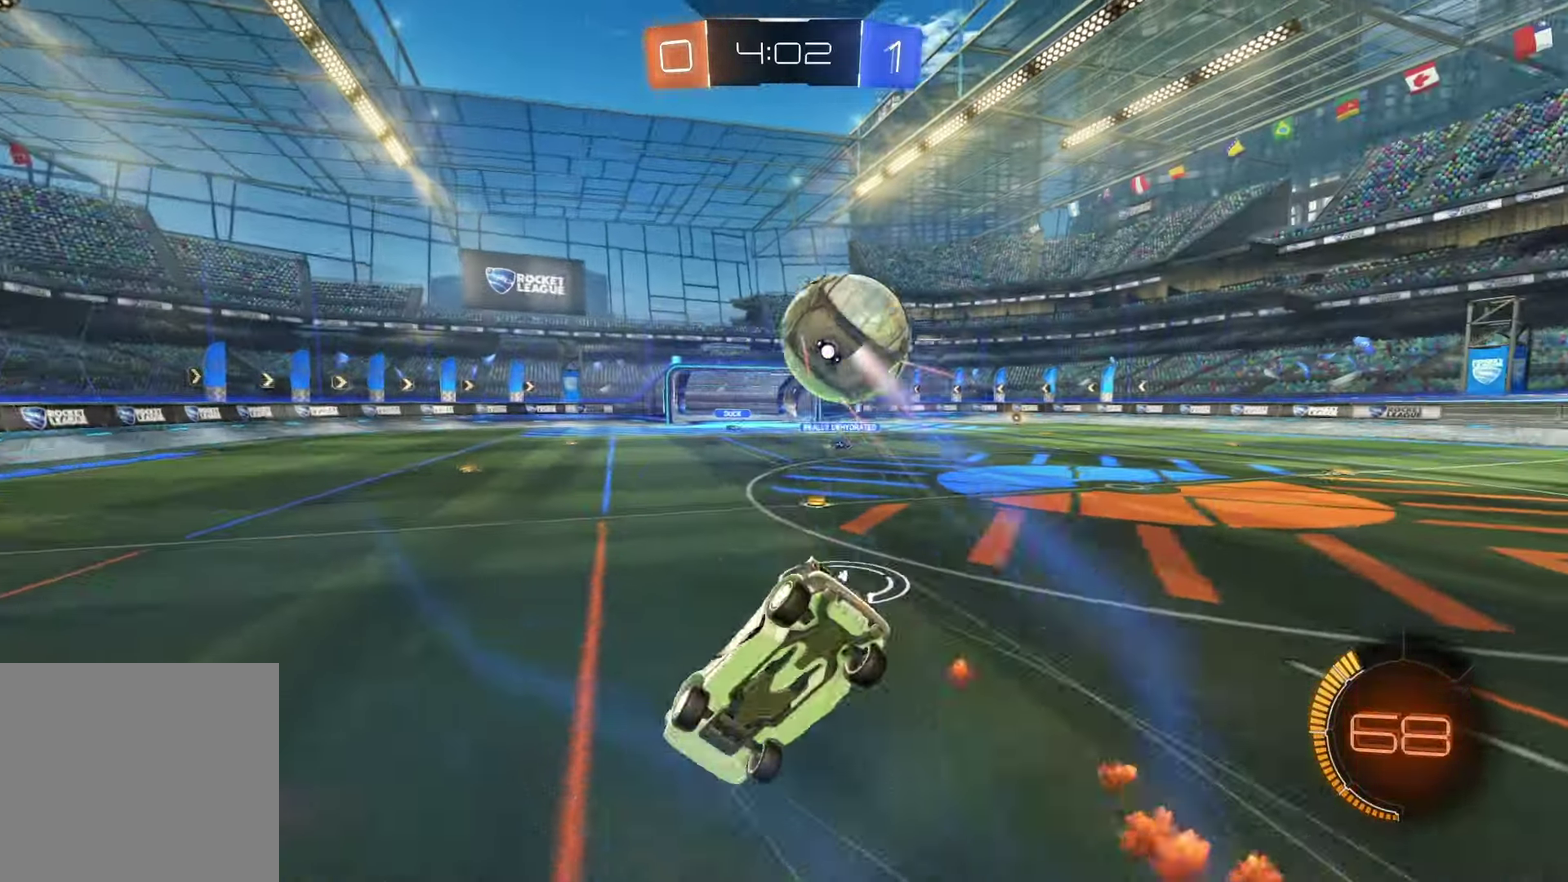
{"buttons": ["R2"], "left_stick": "up-right", "right_stick": "center", "events": [[83, "SQUARE", "down"], [367, "SQUARE", "up"]]}
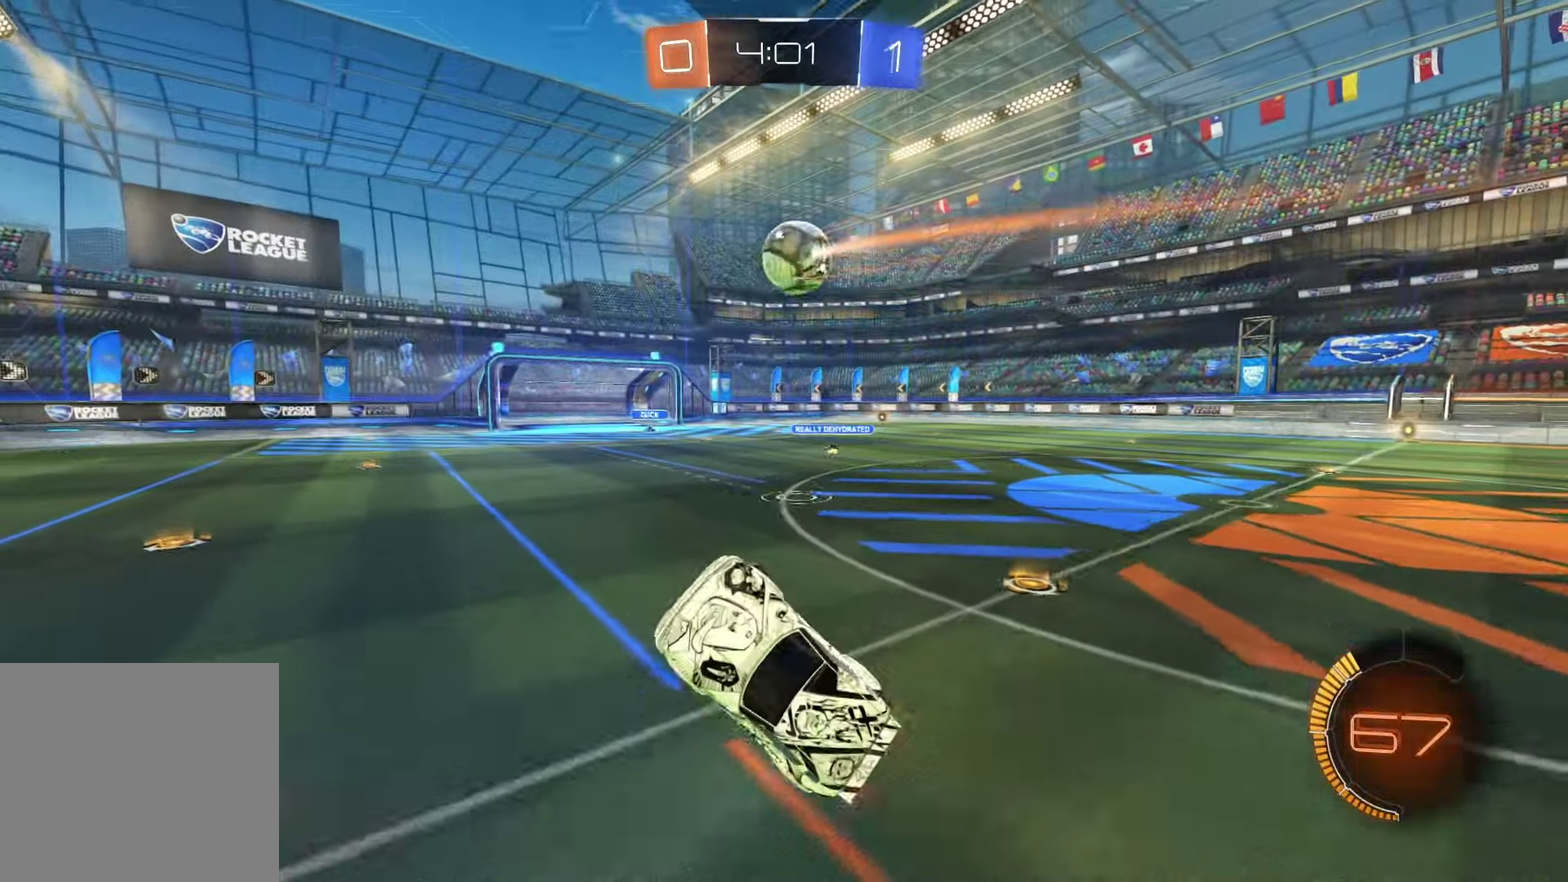
{"buttons": ["R2"], "left_stick": "right", "right_stick": "center", "events": [[150, "left_stick", "center"], [367, "left_stick", "right"]]}
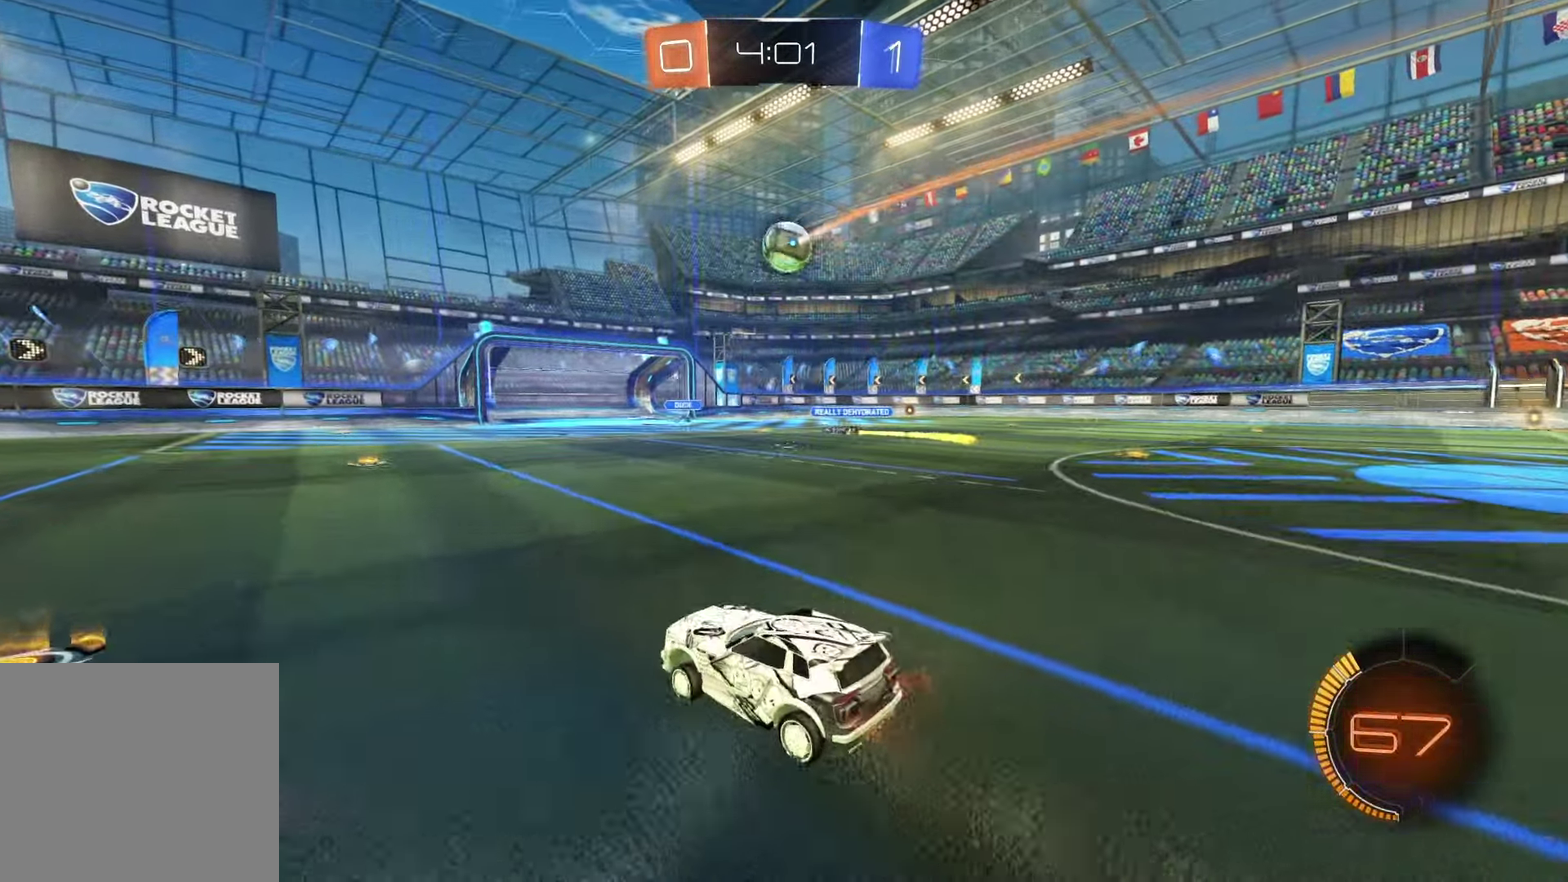
{"buttons": ["R2"], "left_stick": "center", "right_stick": "center", "events": [[433, "left_stick", "center"]]}
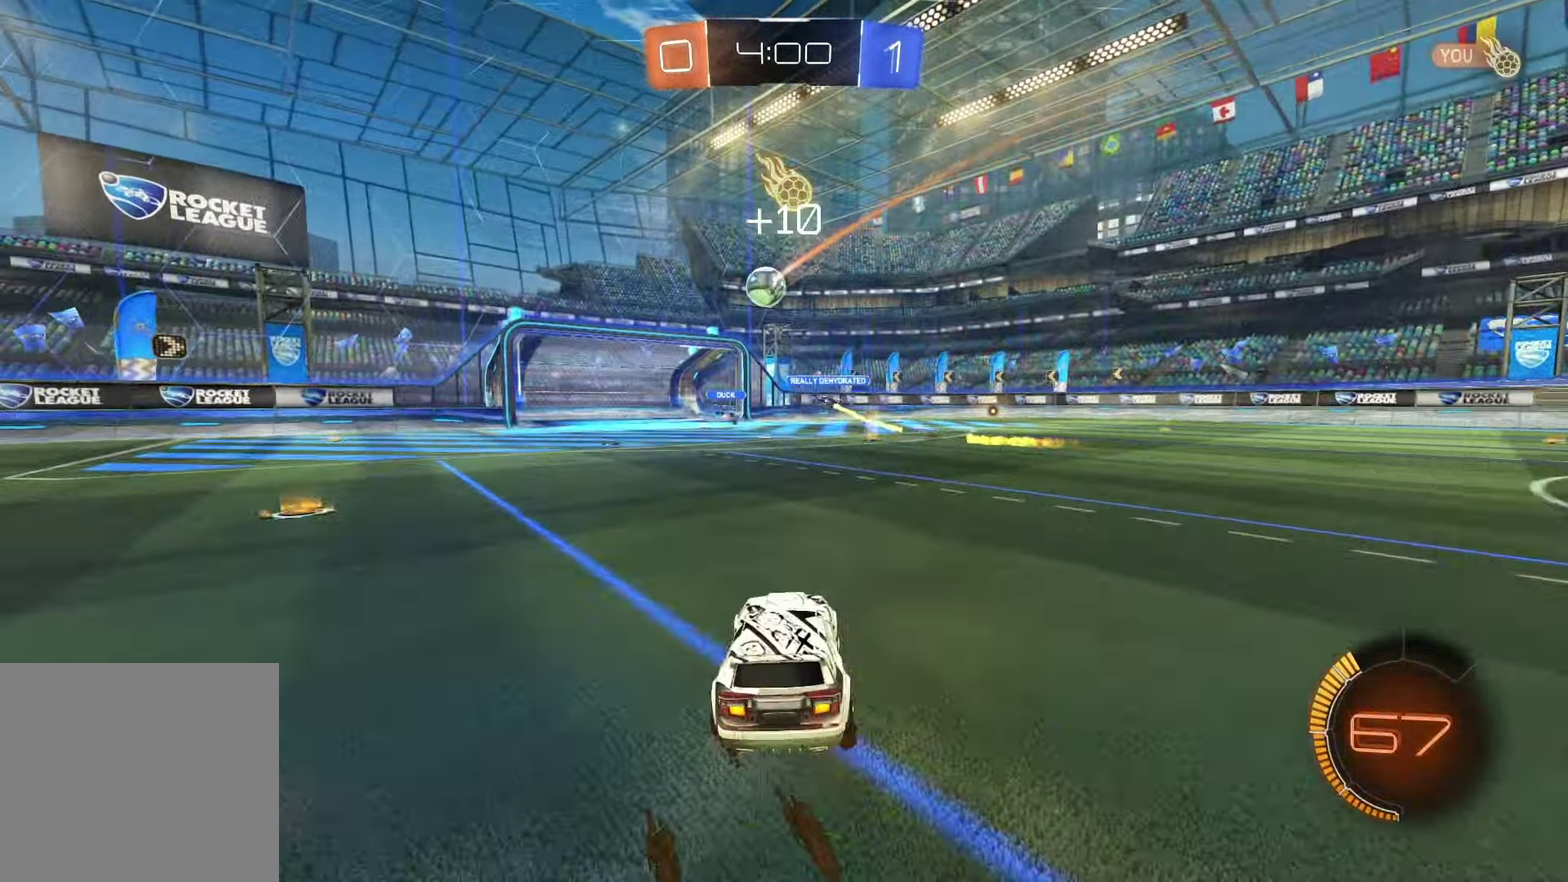
{"buttons": [], "left_stick": "left", "right_stick": "center", "events": [[150, "left_stick", "left"], [200, "R2", "up"]]}
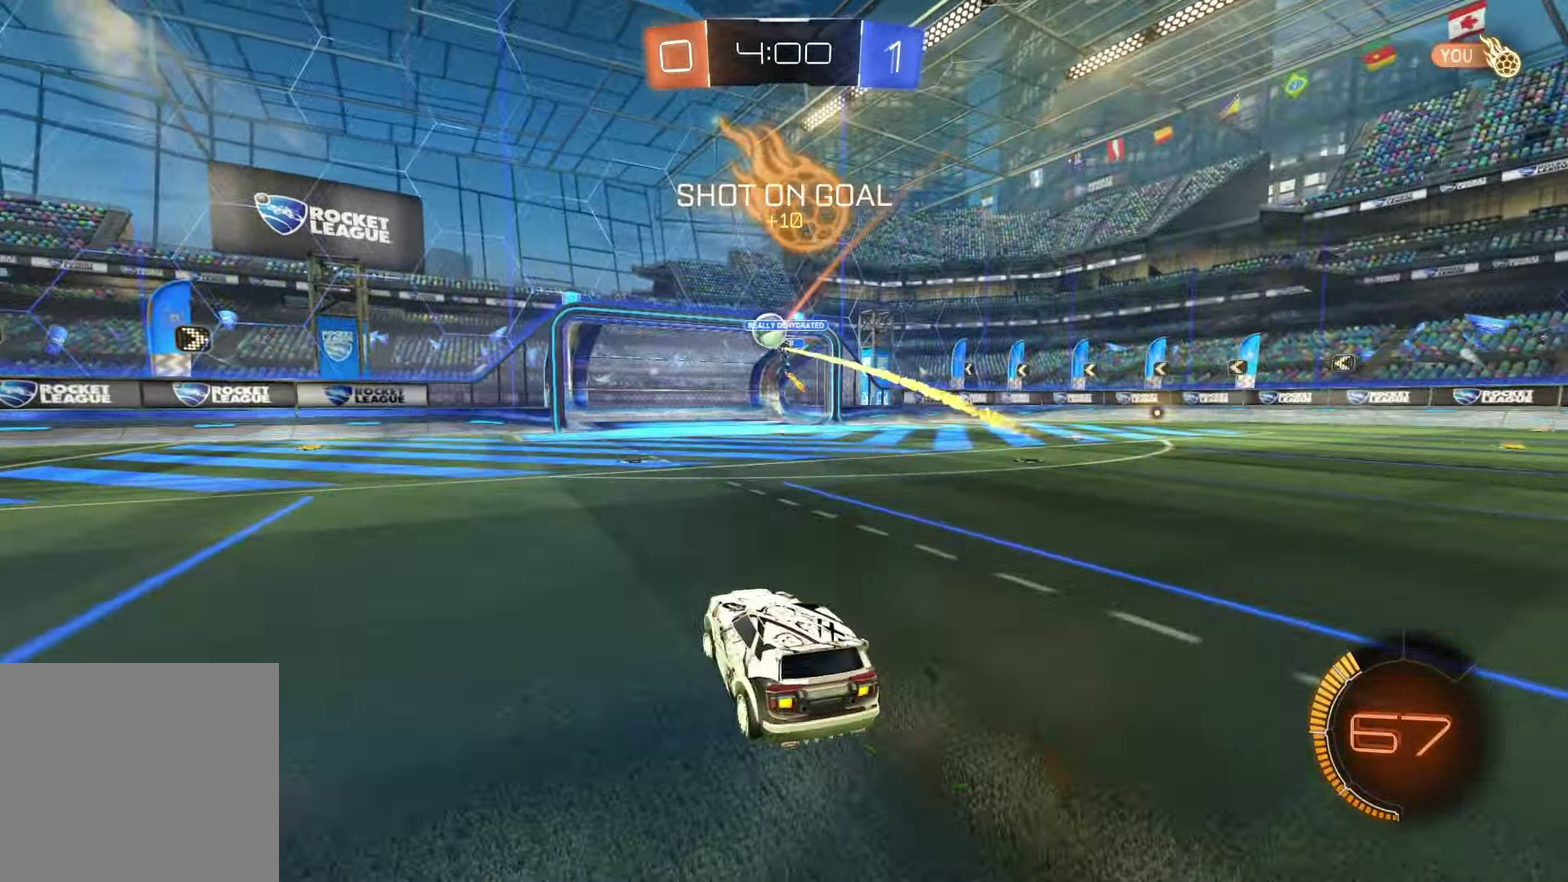
{"buttons": ["R2"], "left_stick": "left", "right_stick": "center", "events": [[450, "R2", "down"]]}
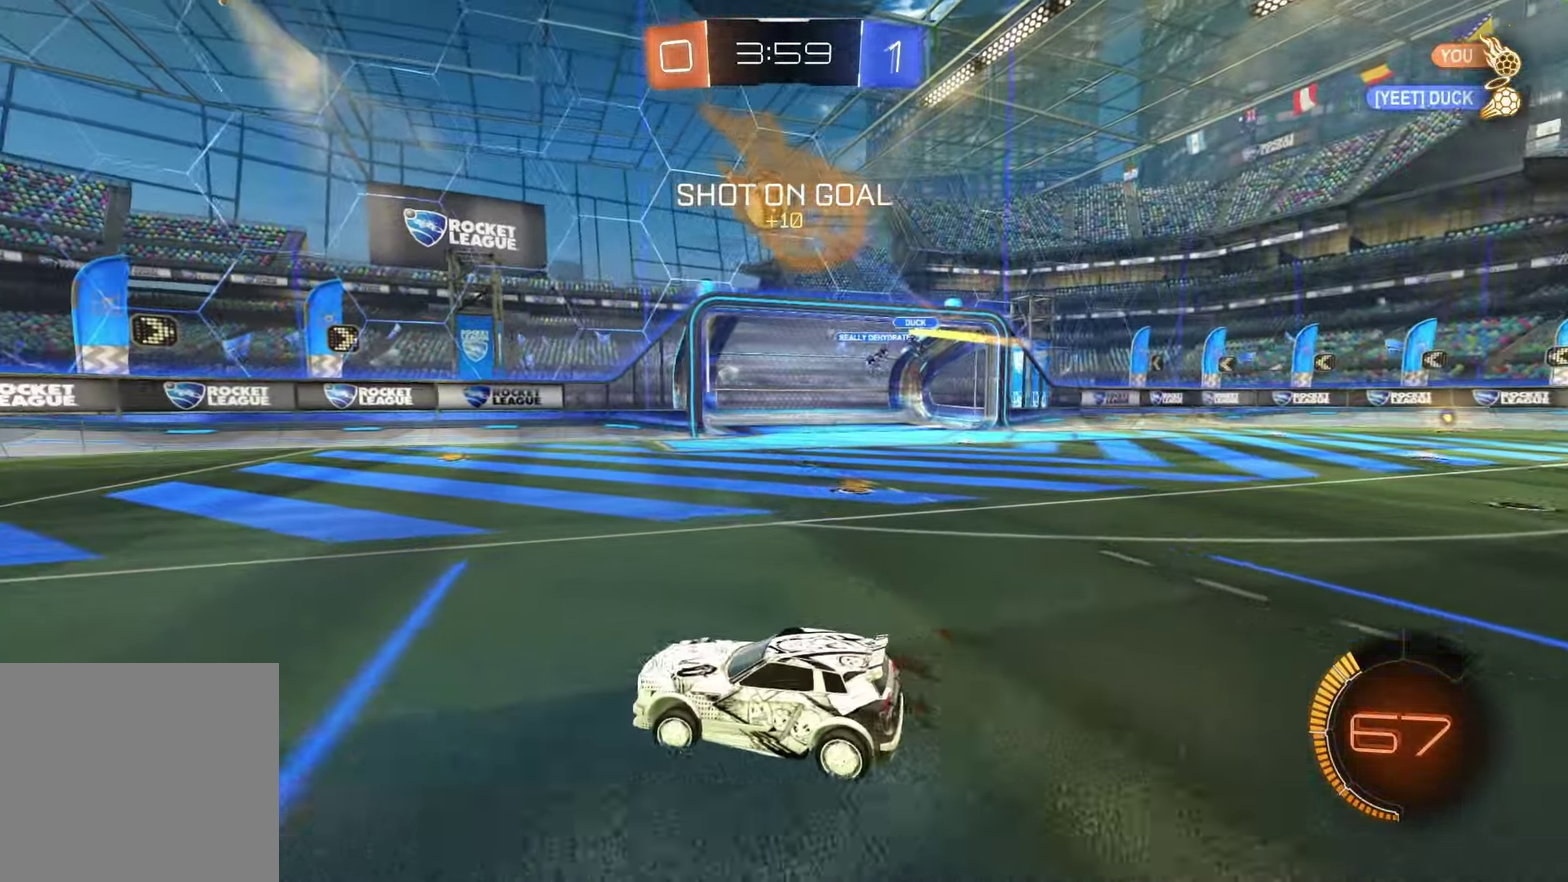
{"buttons": ["R1", "R2"], "left_stick": "center", "right_stick": "center", "events": [[167, "R1", "down"], [250, "left_stick", "center"]]}
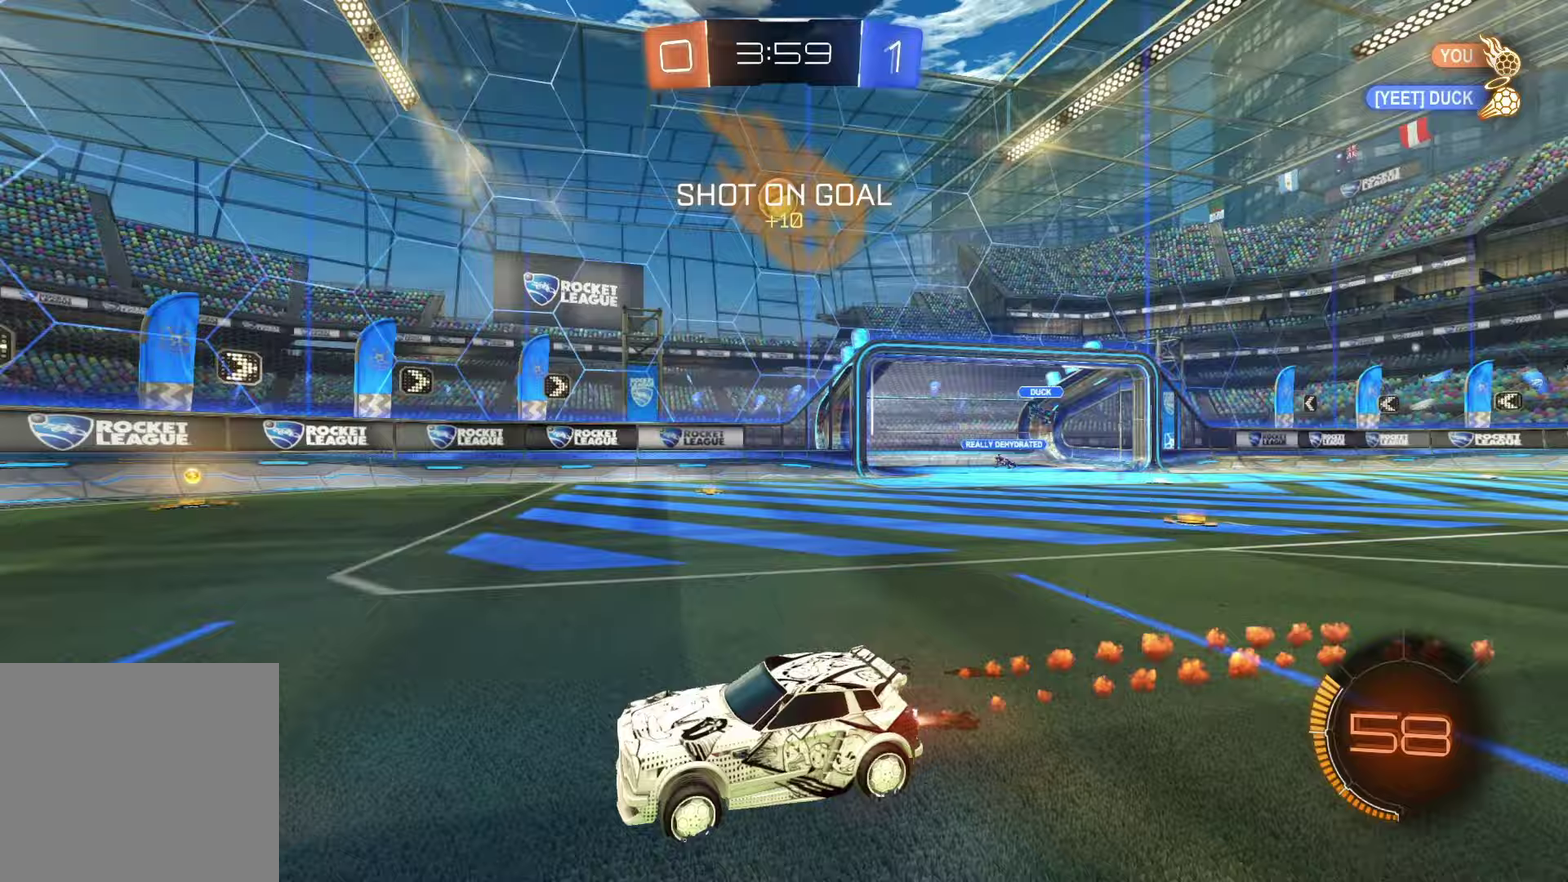
{"buttons": ["R2"], "left_stick": "center", "right_stick": "center", "events": [[433, "R1", "up"]]}
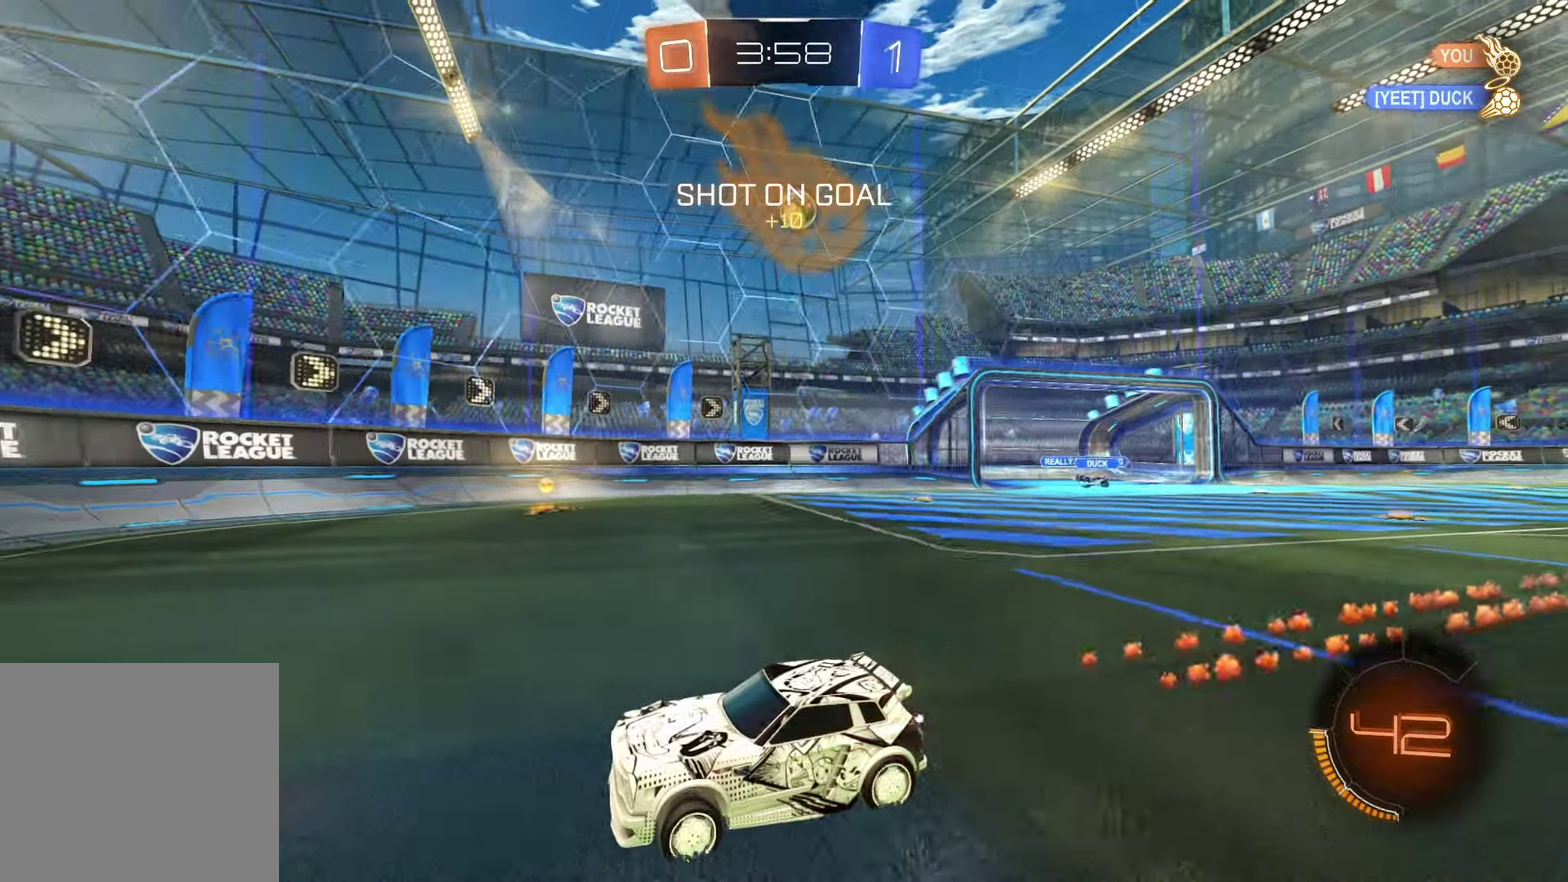
{"buttons": [], "left_stick": "right", "right_stick": "center", "events": [[183, "left_stick", "right"], [417, "R2", "up"]]}
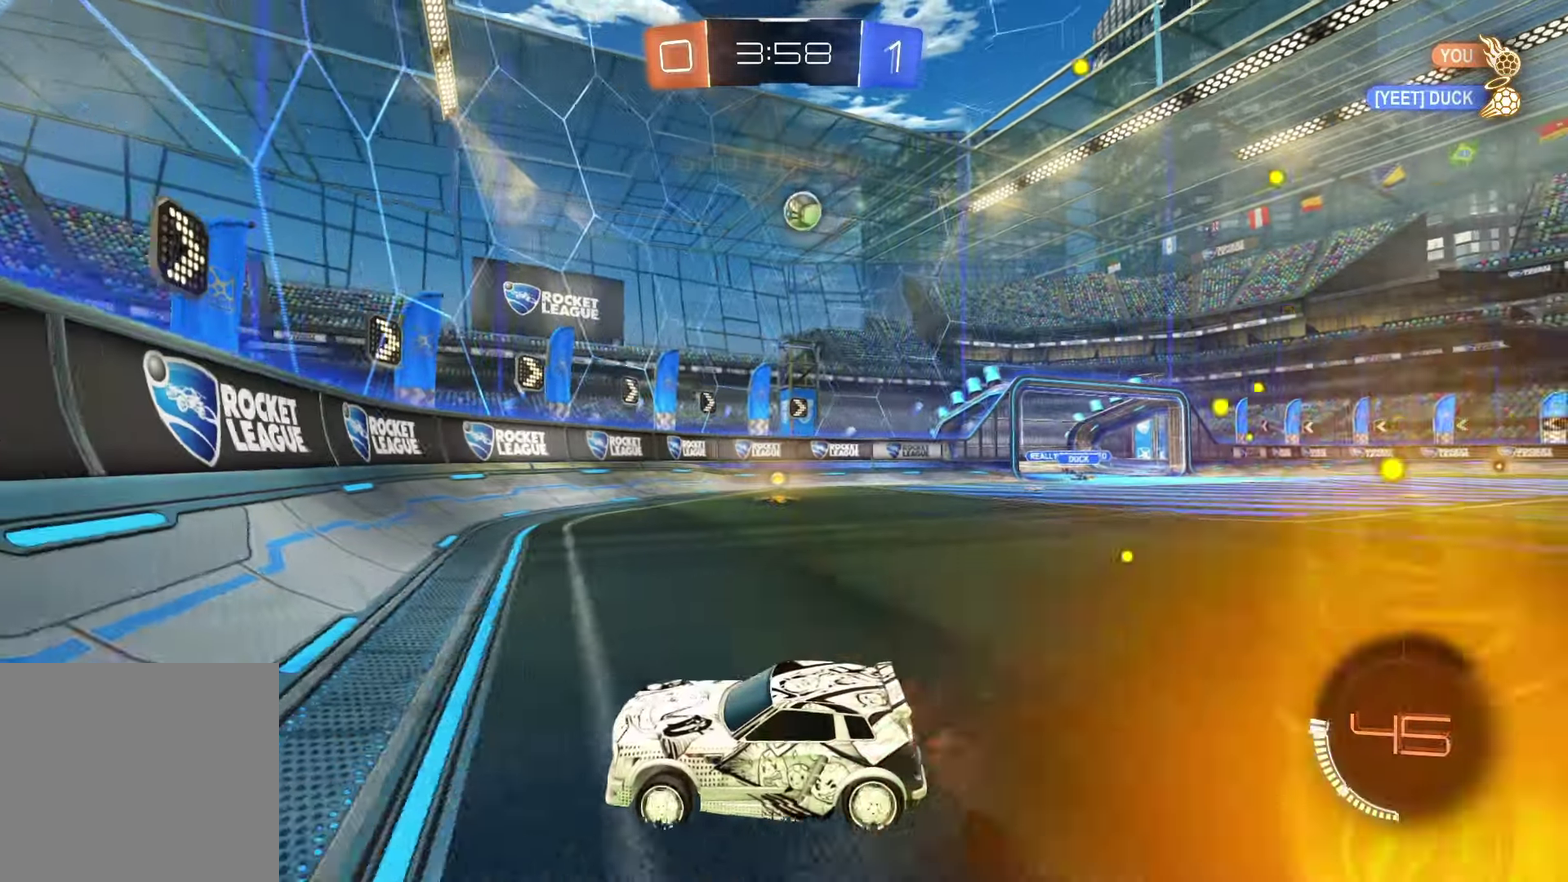
{"buttons": ["R2"], "left_stick": "right", "right_stick": "center", "events": [[17, "left_stick", "center"], [83, "L2", "down"], [133, "left_stick", "right"], [417, "L2", "up"], [417, "R2", "down"]]}
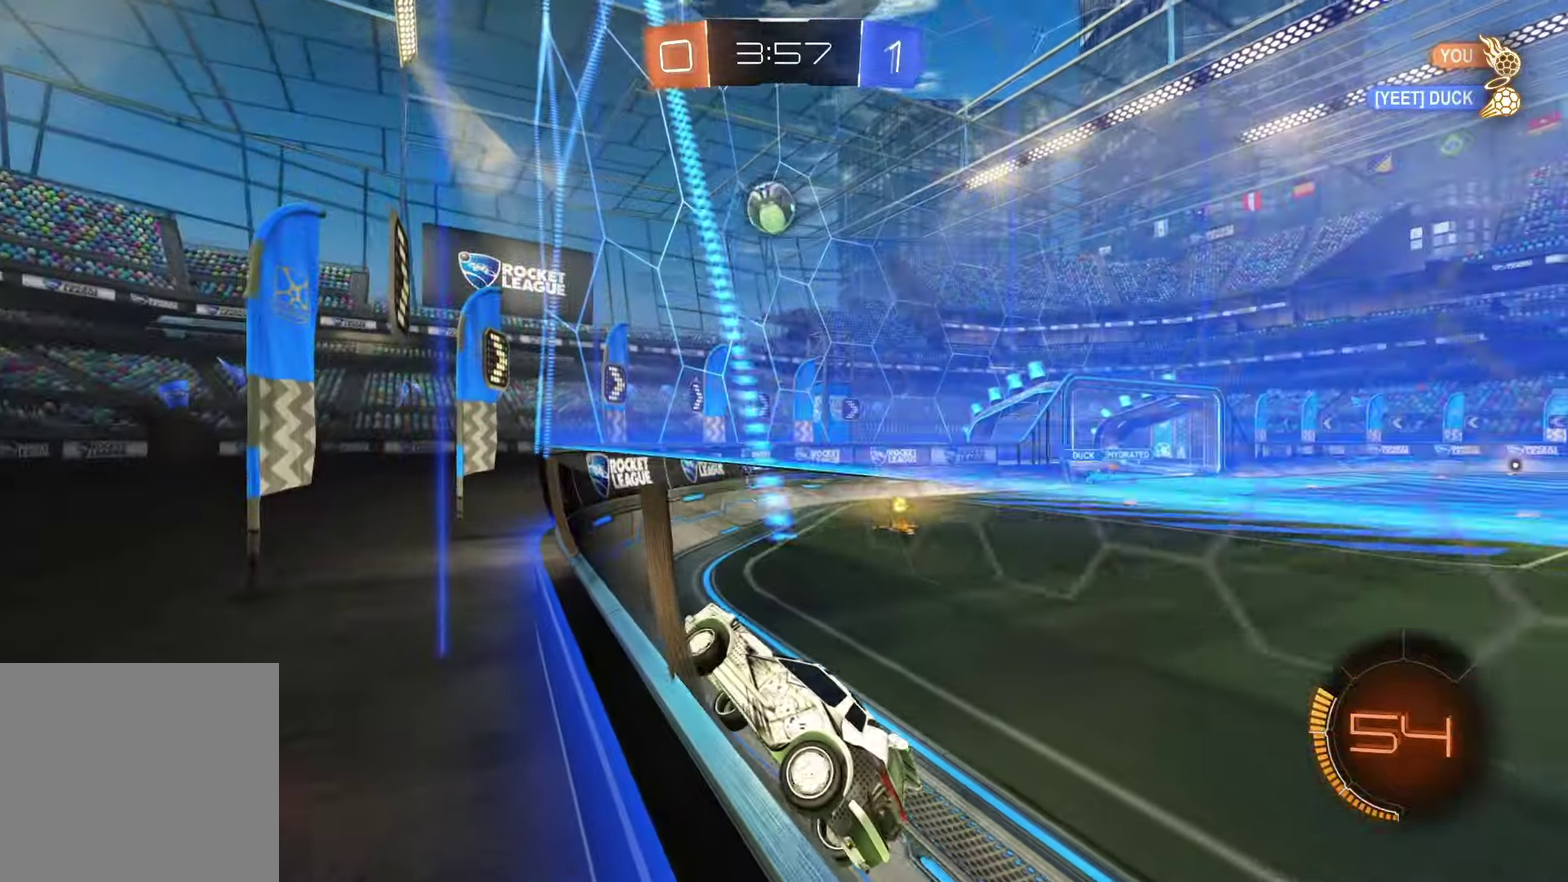
{"buttons": ["L2"], "left_stick": "center", "right_stick": "center", "events": [[400, "R2", "up"], [433, "left_stick", "center"], [467, "L2", "down"]]}
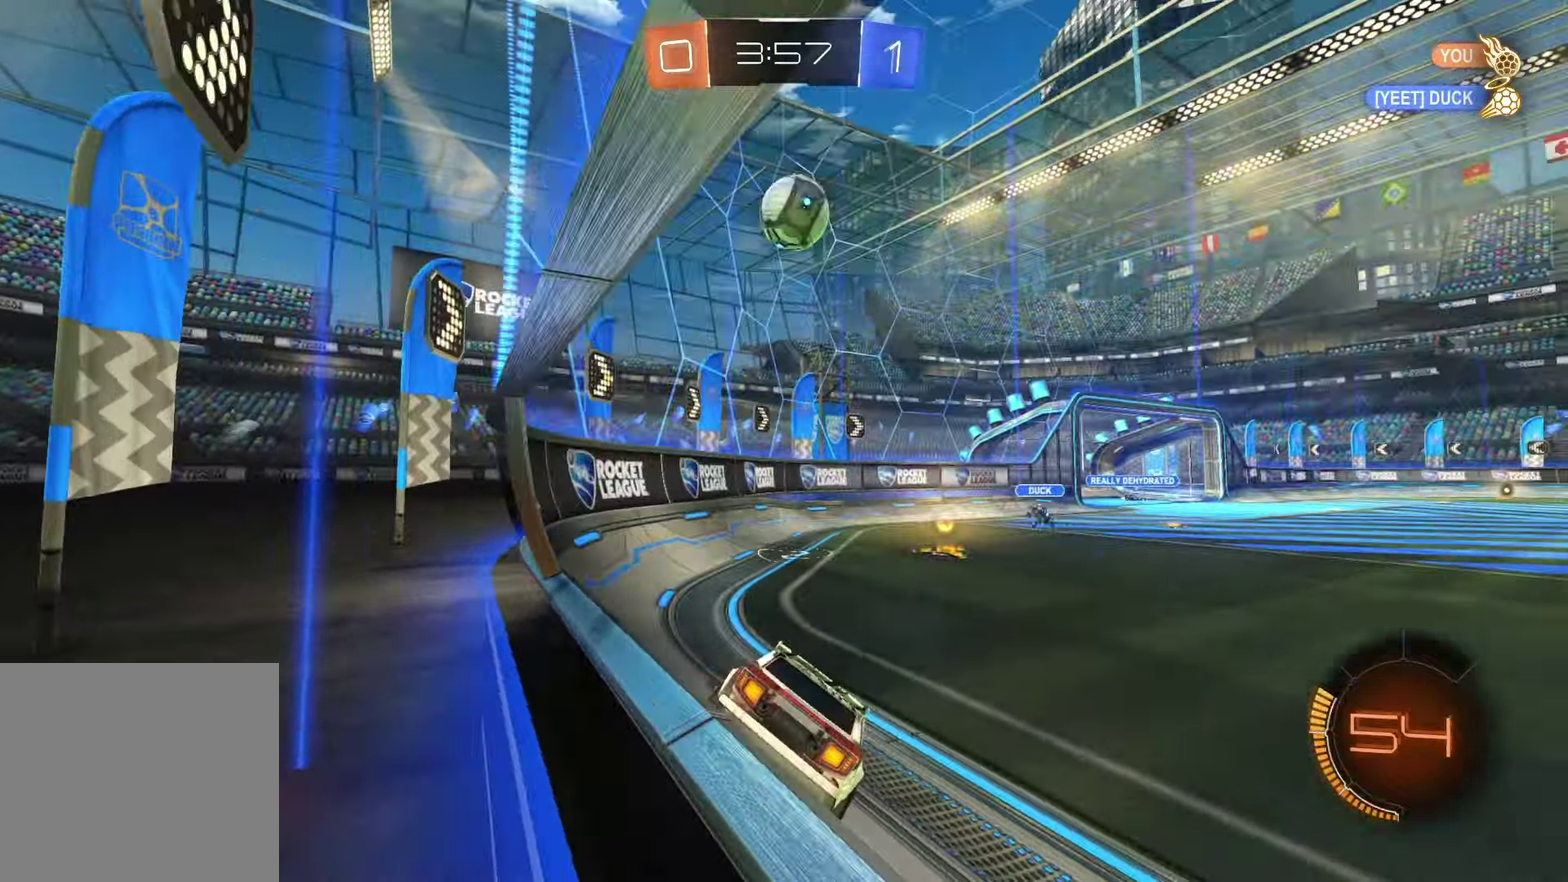
{"buttons": ["CROSS", "R1", "R2"], "left_stick": "center", "right_stick": "center", "events": [[117, "R2", "down"], [117, "left_stick", "right"], [150, "L2", "up"], [217, "left_stick", "center"], [300, "R1", "down"], [350, "left_stick", "left"], [433, "CROSS", "down"], [450, "left_stick", "center"]]}
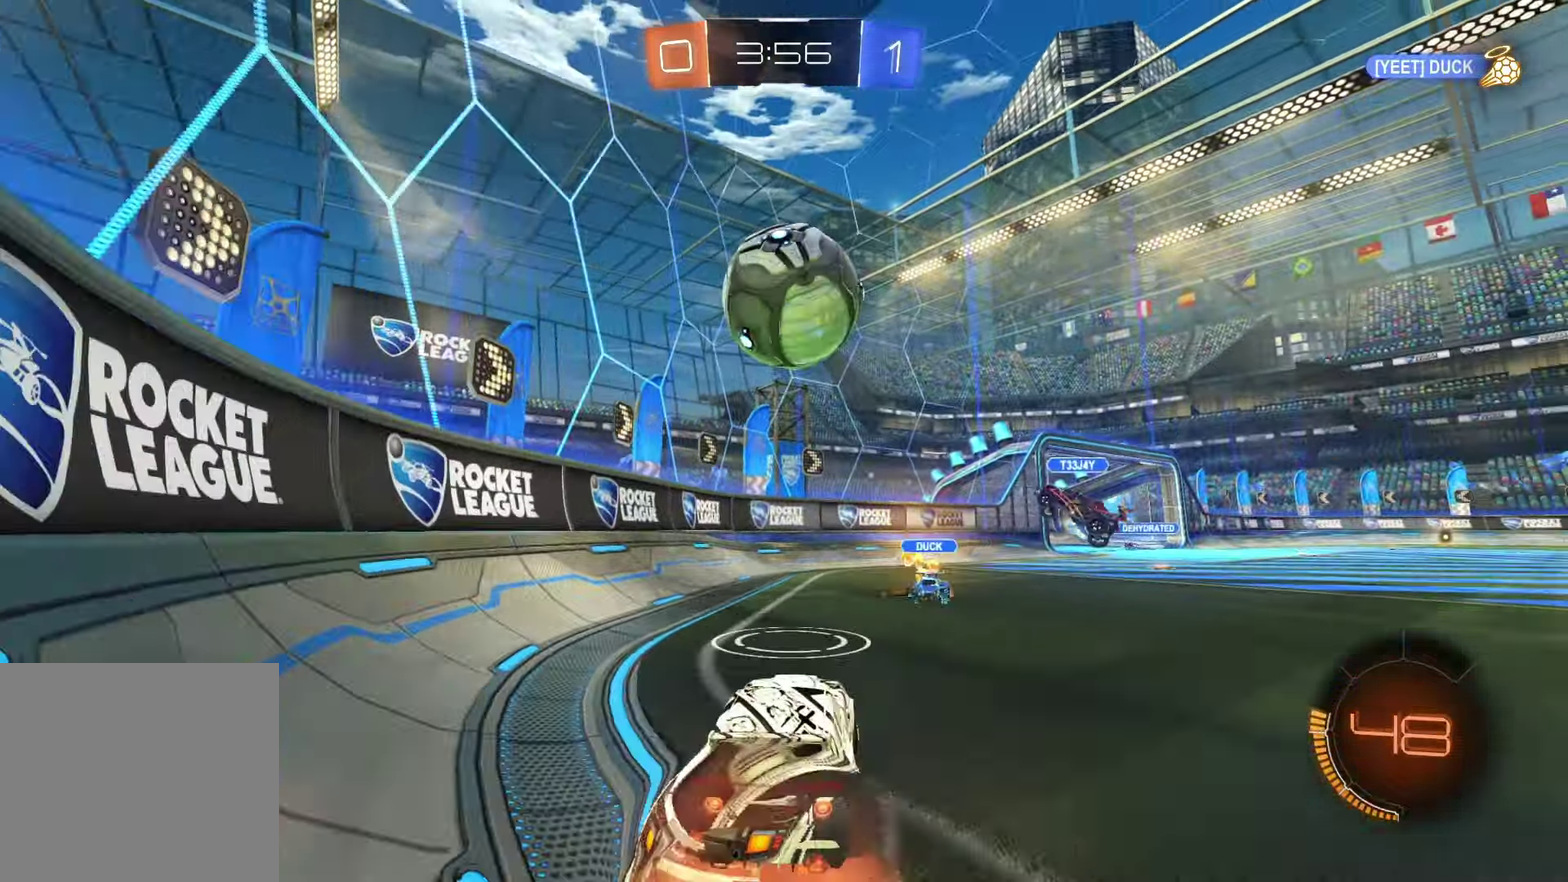
{"buttons": ["R2"], "left_stick": "up-right", "right_stick": "center", "events": [[17, "CROSS", "up"], [33, "R1", "up"], [100, "left_stick", "up-right"], [133, "CROSS", "down"], [233, "CROSS", "up"]]}
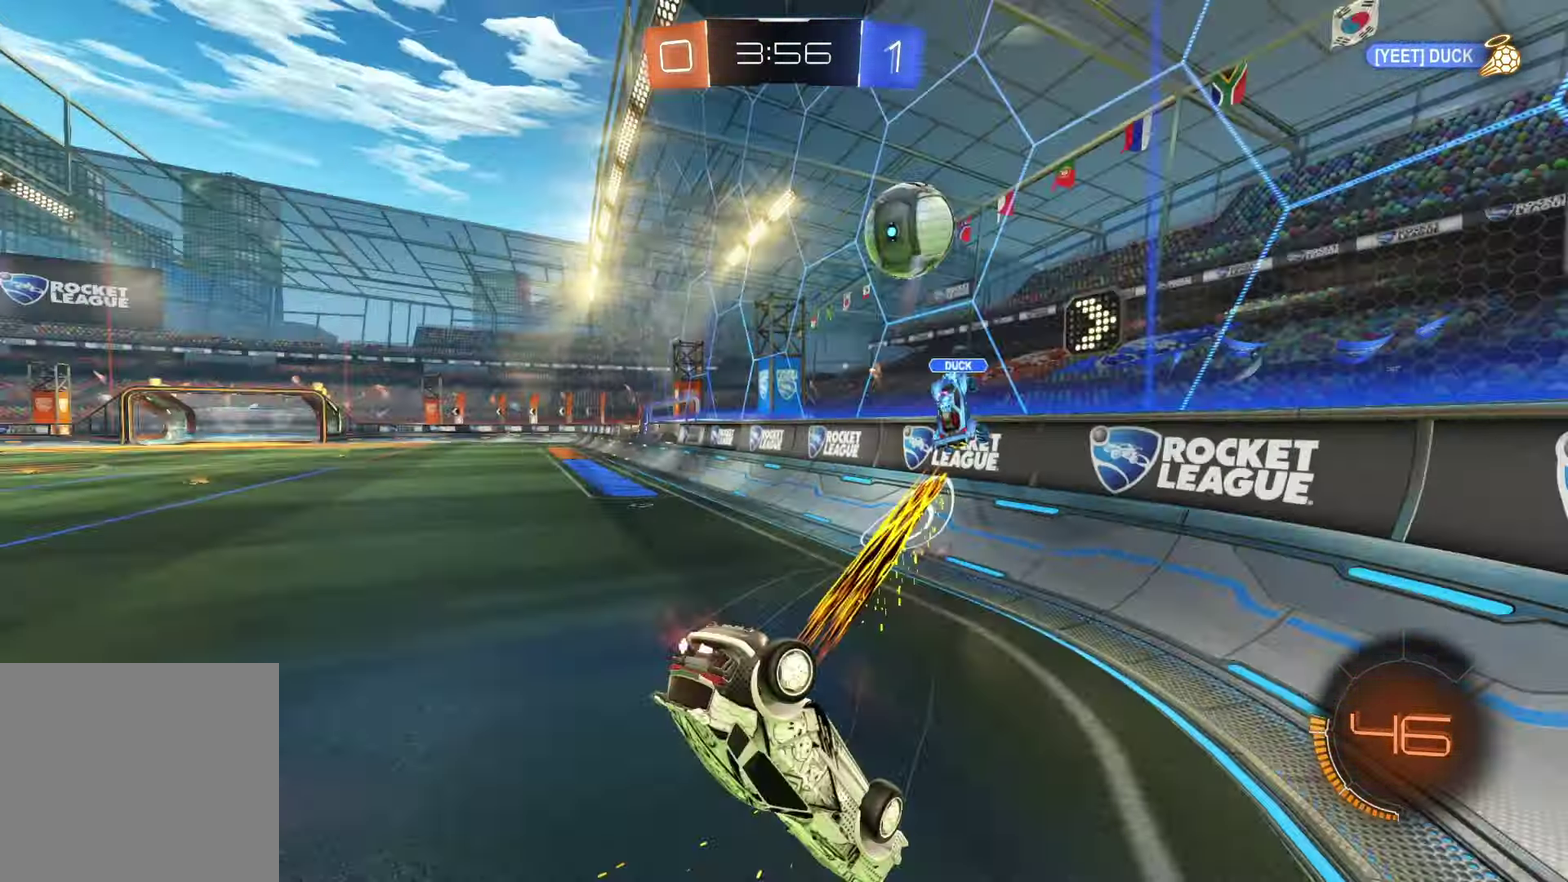
{"buttons": ["R2"], "left_stick": "center", "right_stick": "center", "events": [[133, "left_stick", "up"], [383, "left_stick", "center"]]}
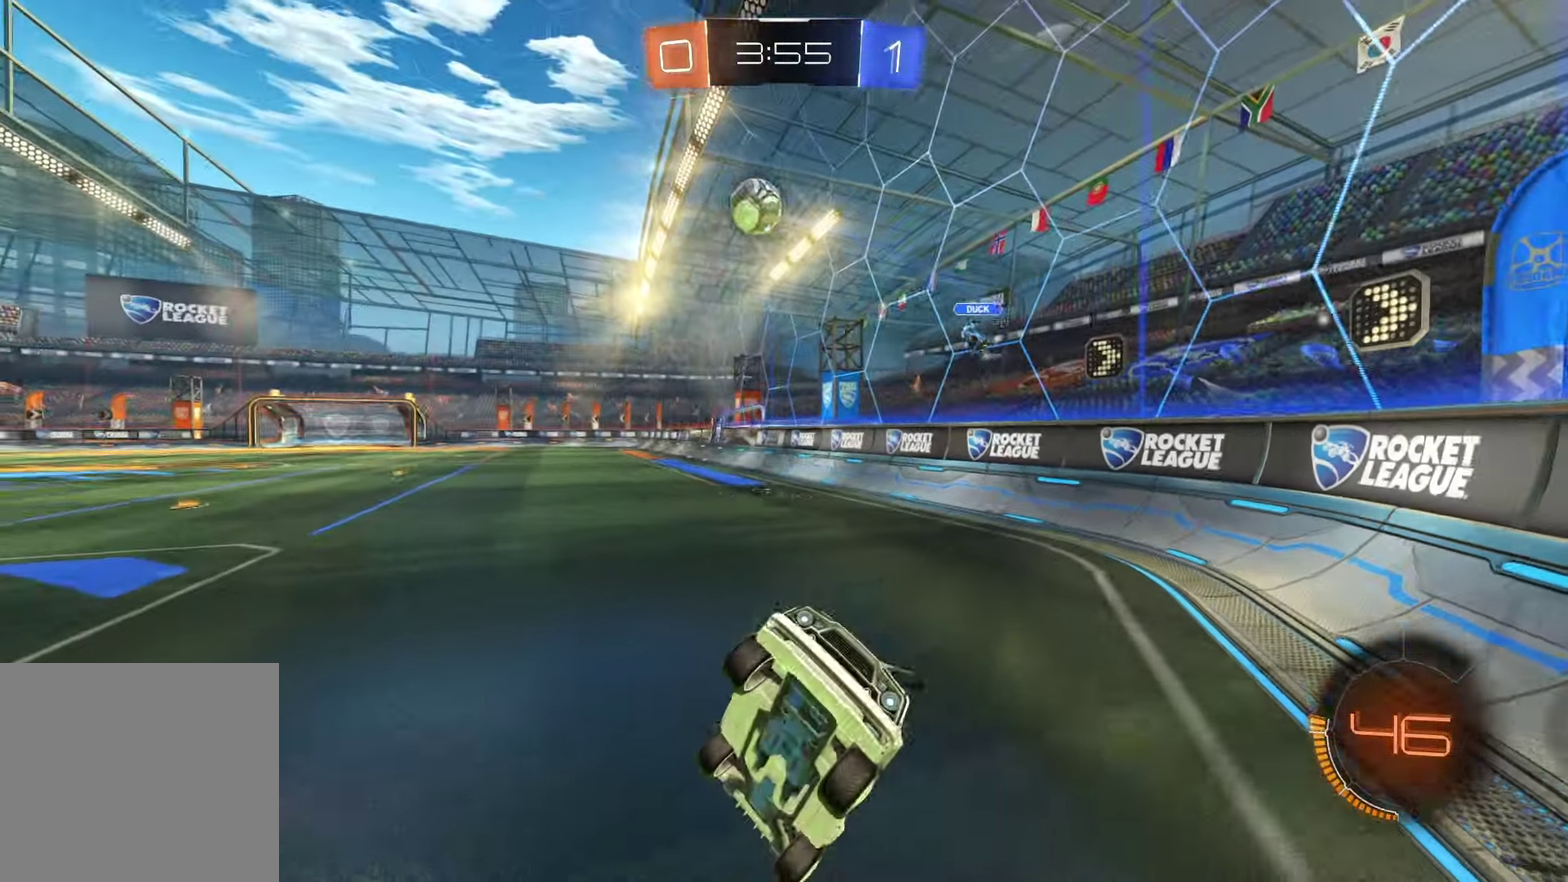
{"buttons": ["R2"], "left_stick": "right", "right_stick": "center", "events": [[17, "left_stick", "up-right"], [150, "left_stick", "right"]]}